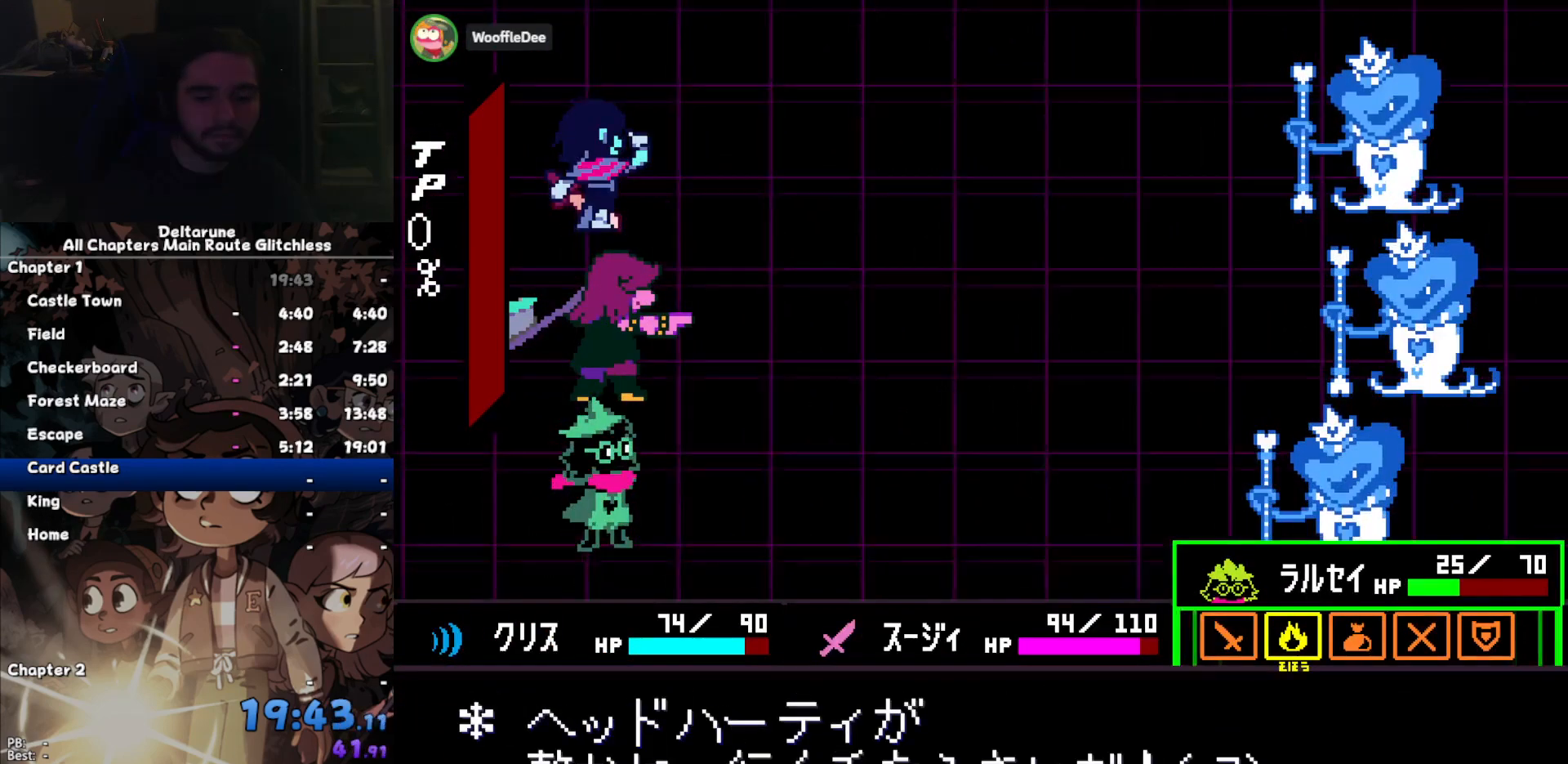
Gameplay with keyboard; each line is a JSON object with the keys held at the frame after it. "events" lists presses ("down") and releases ("up") of "c", "down", "left", "return", "right", "up", "x" and "z" between this image and that frame as [ms after this image, input, new state], when the widget could be followed in between. No other keys are recorded. Mouse input is not recorded. Not read: ctrl shift.
{"keys": ["left"], "events": [[367, "left", "down"], [400, "left", "up"], [500, "left", "down"]]}
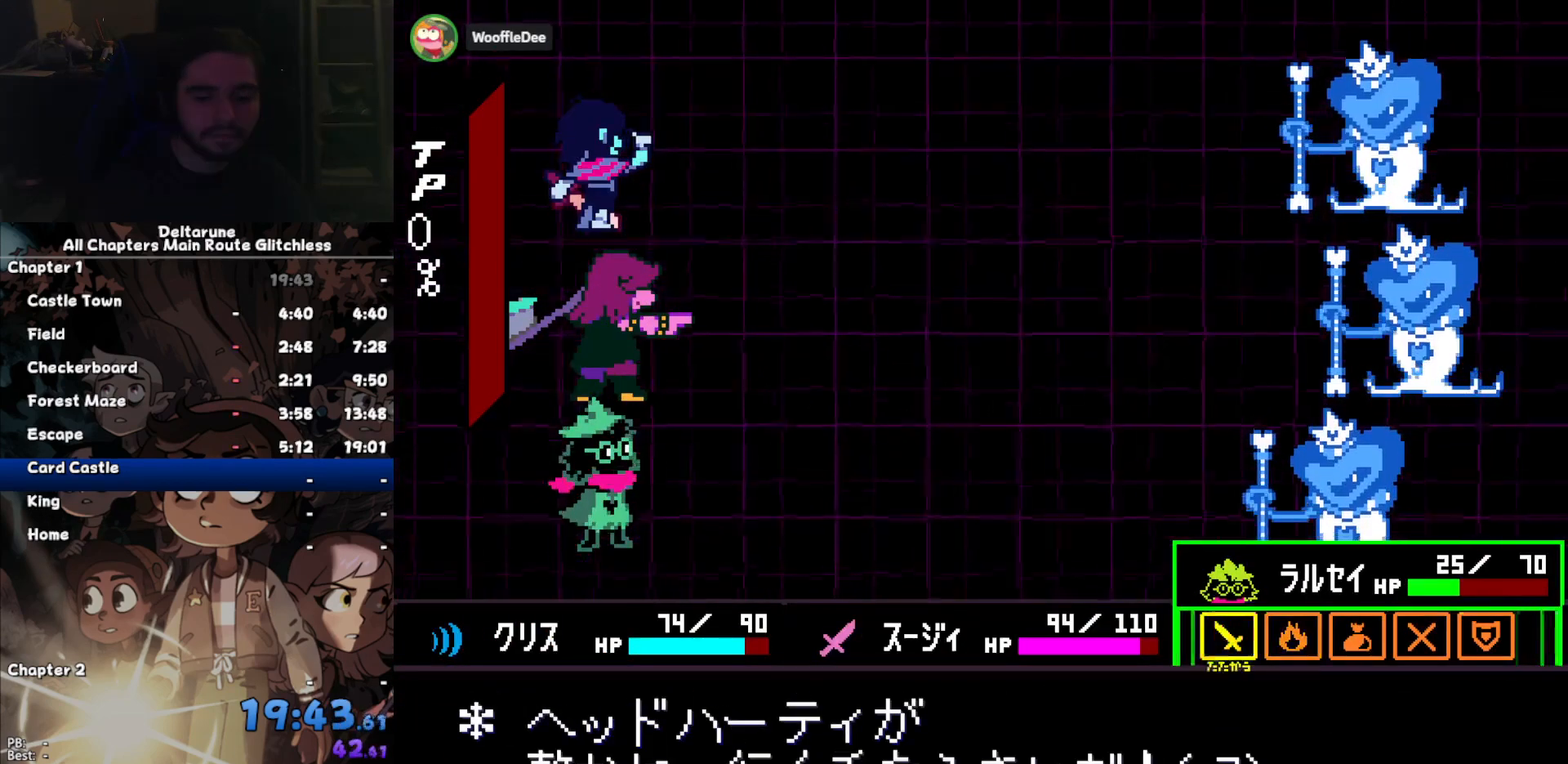
{"keys": [], "events": [[67, "left", "up"], [100, "left", "down"], [200, "left", "up"], [433, "z", "down"], [467, "z", "up"]]}
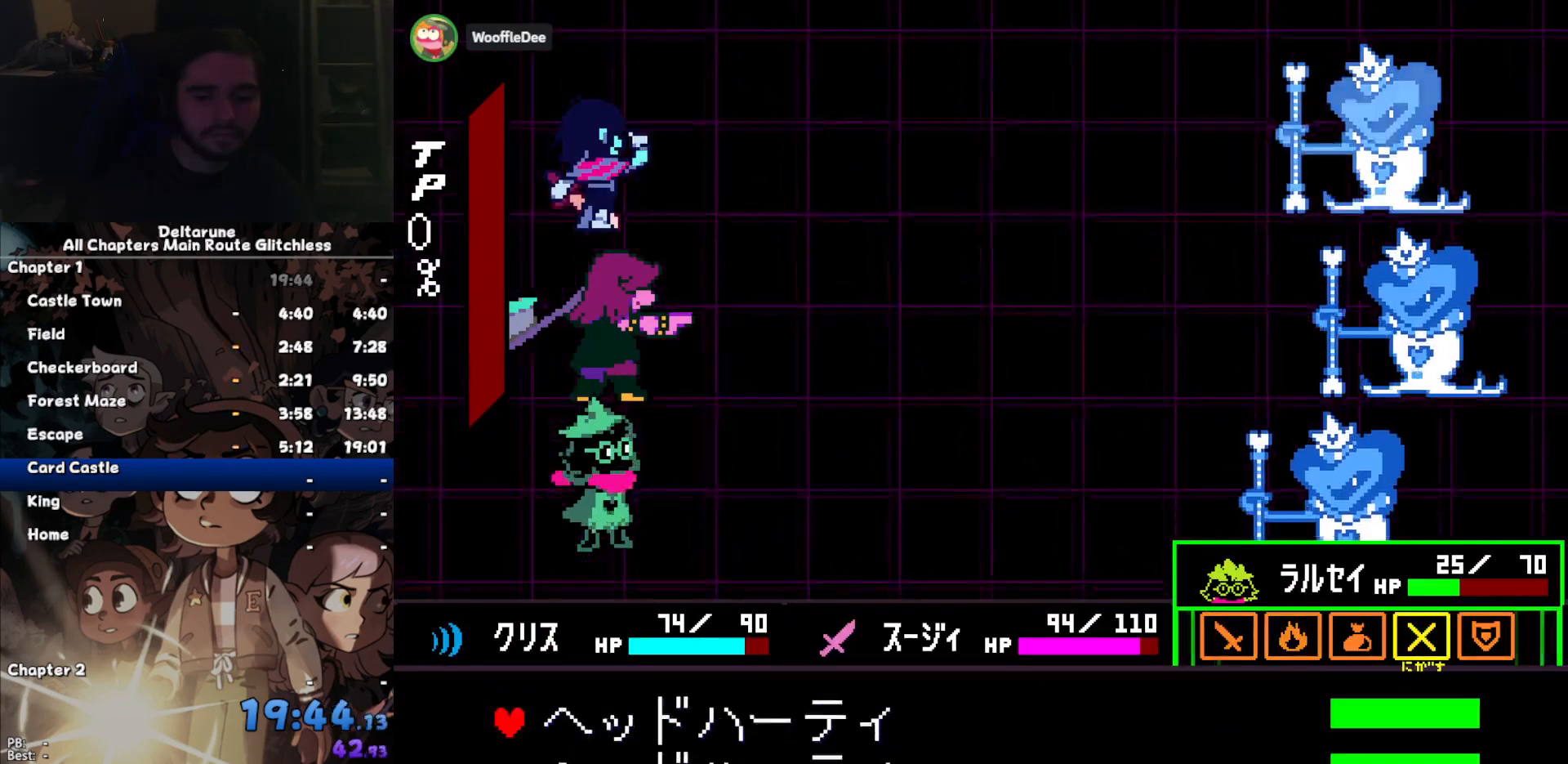
{"keys": [], "events": [[33, "z", "down"], [67, "z", "up"]]}
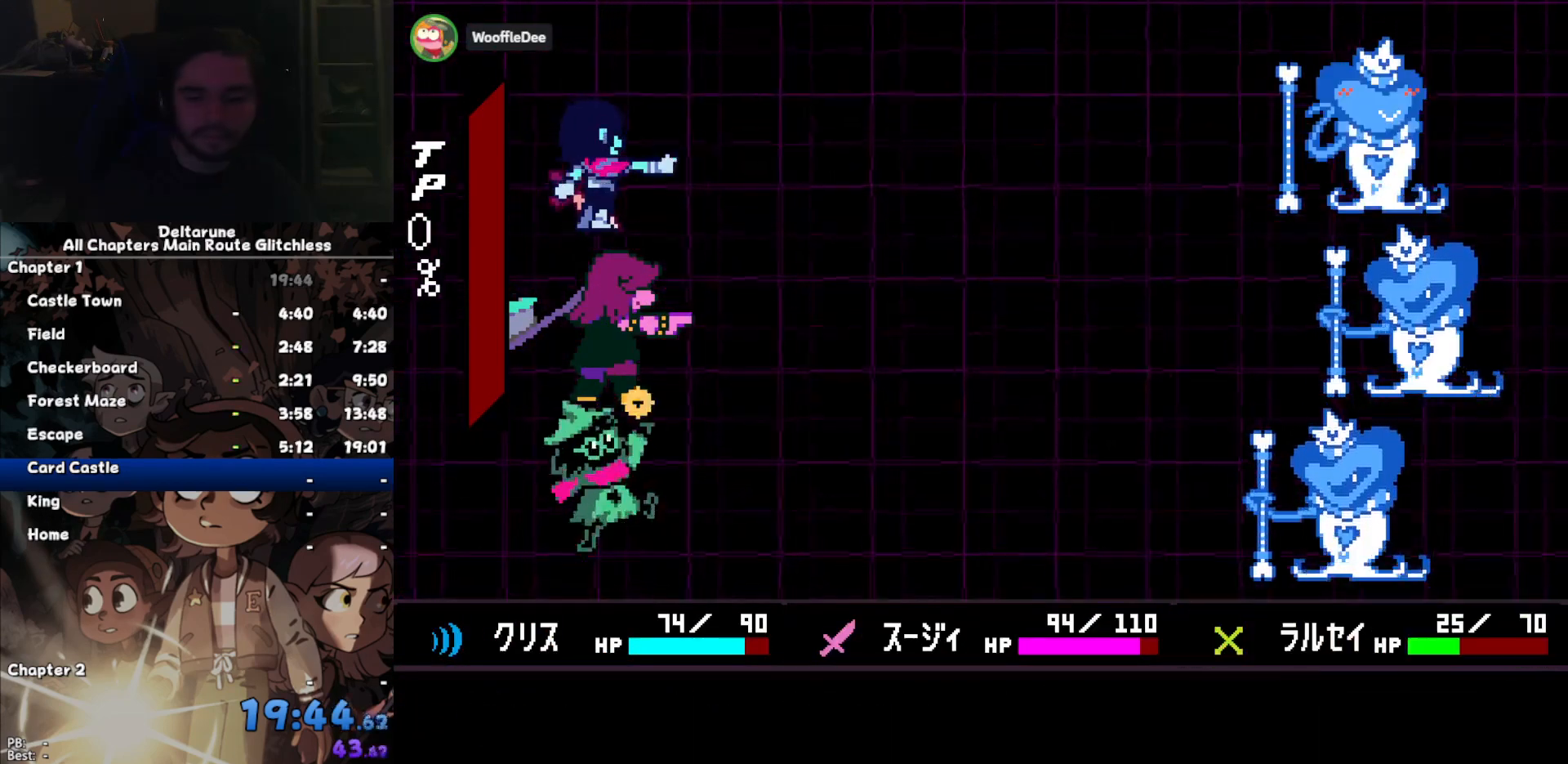
{"keys": [], "events": []}
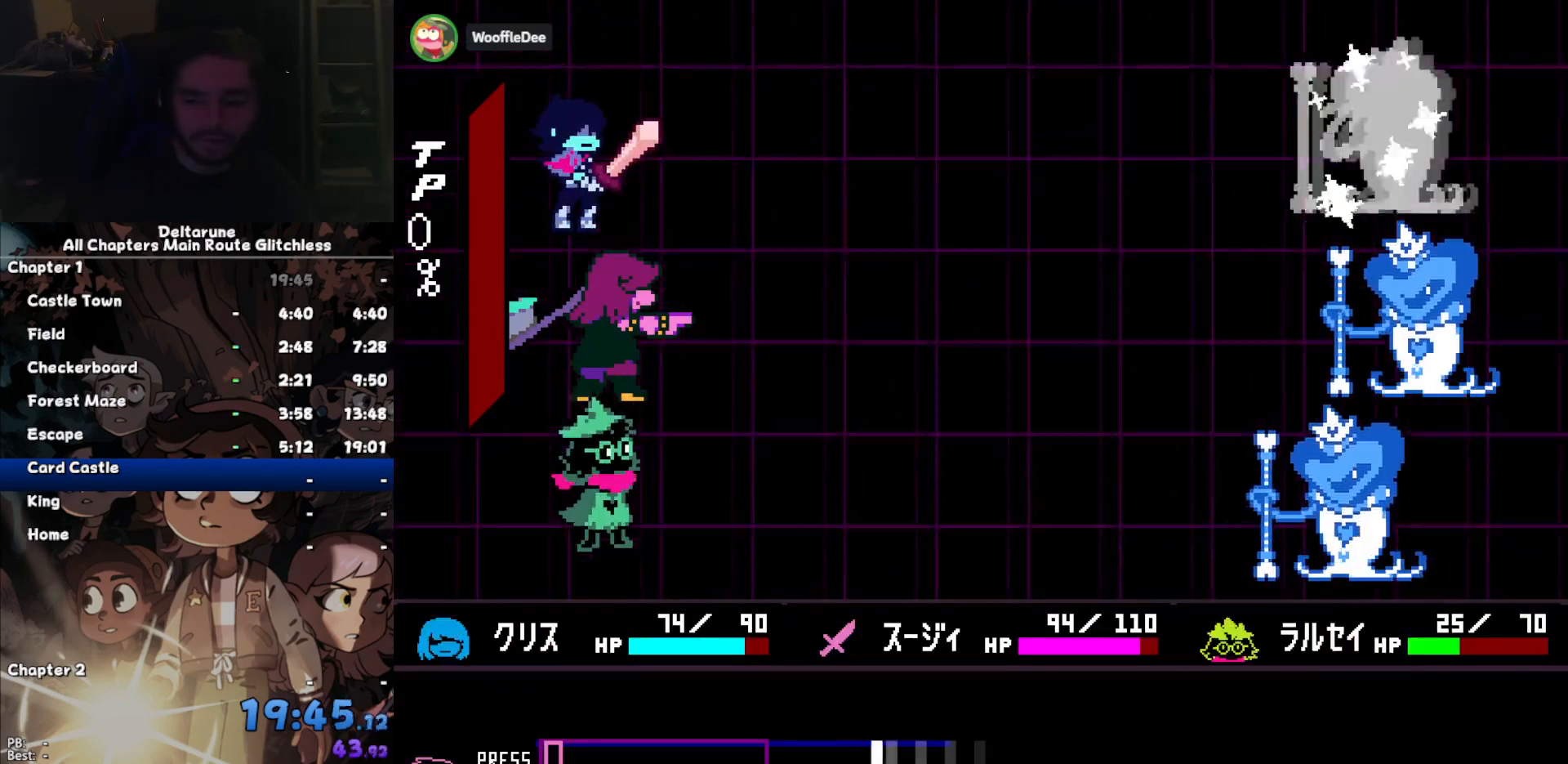
{"keys": [], "events": []}
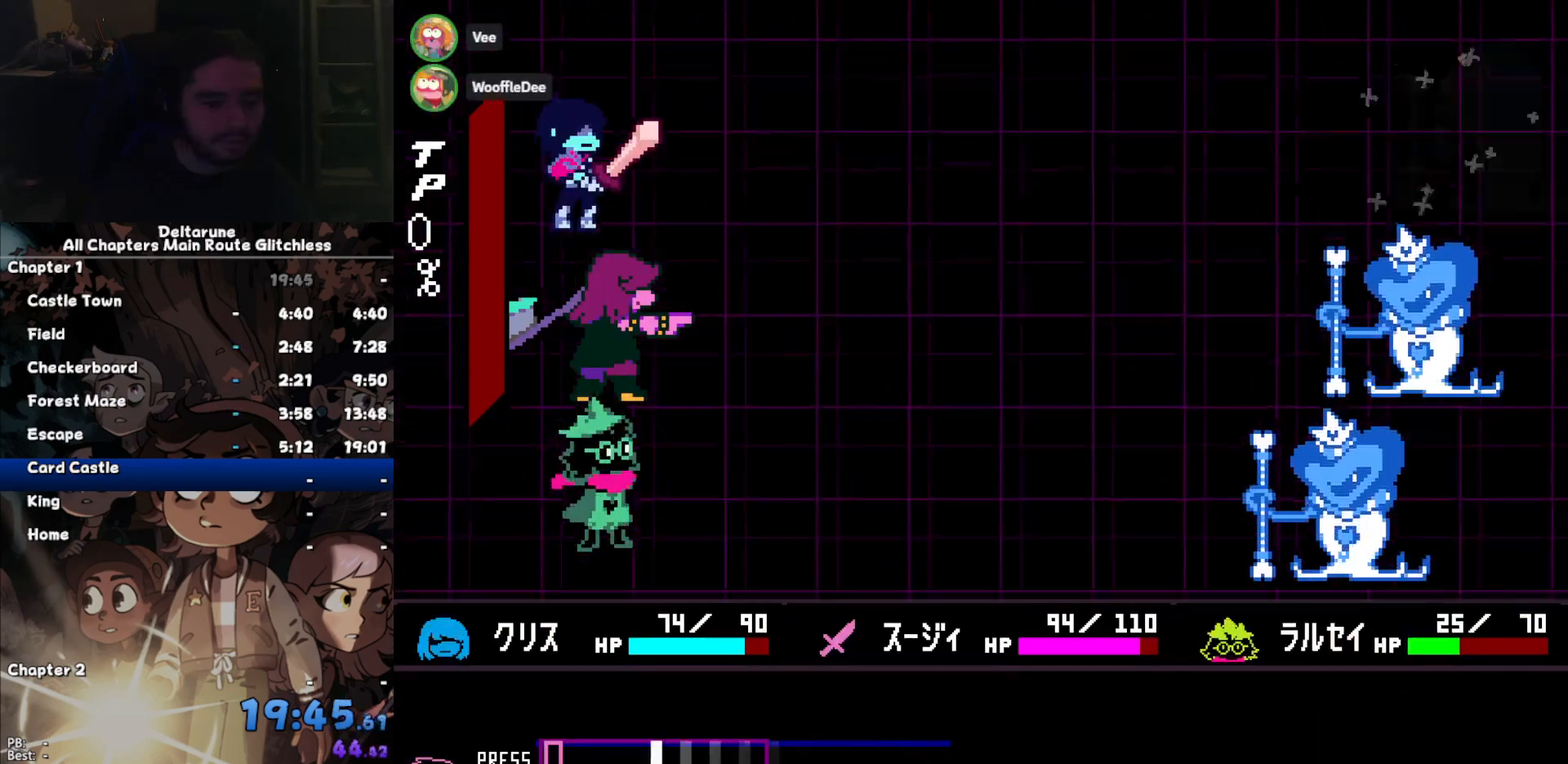
{"keys": [], "events": [[200, "return", "down"], [267, "return", "up"]]}
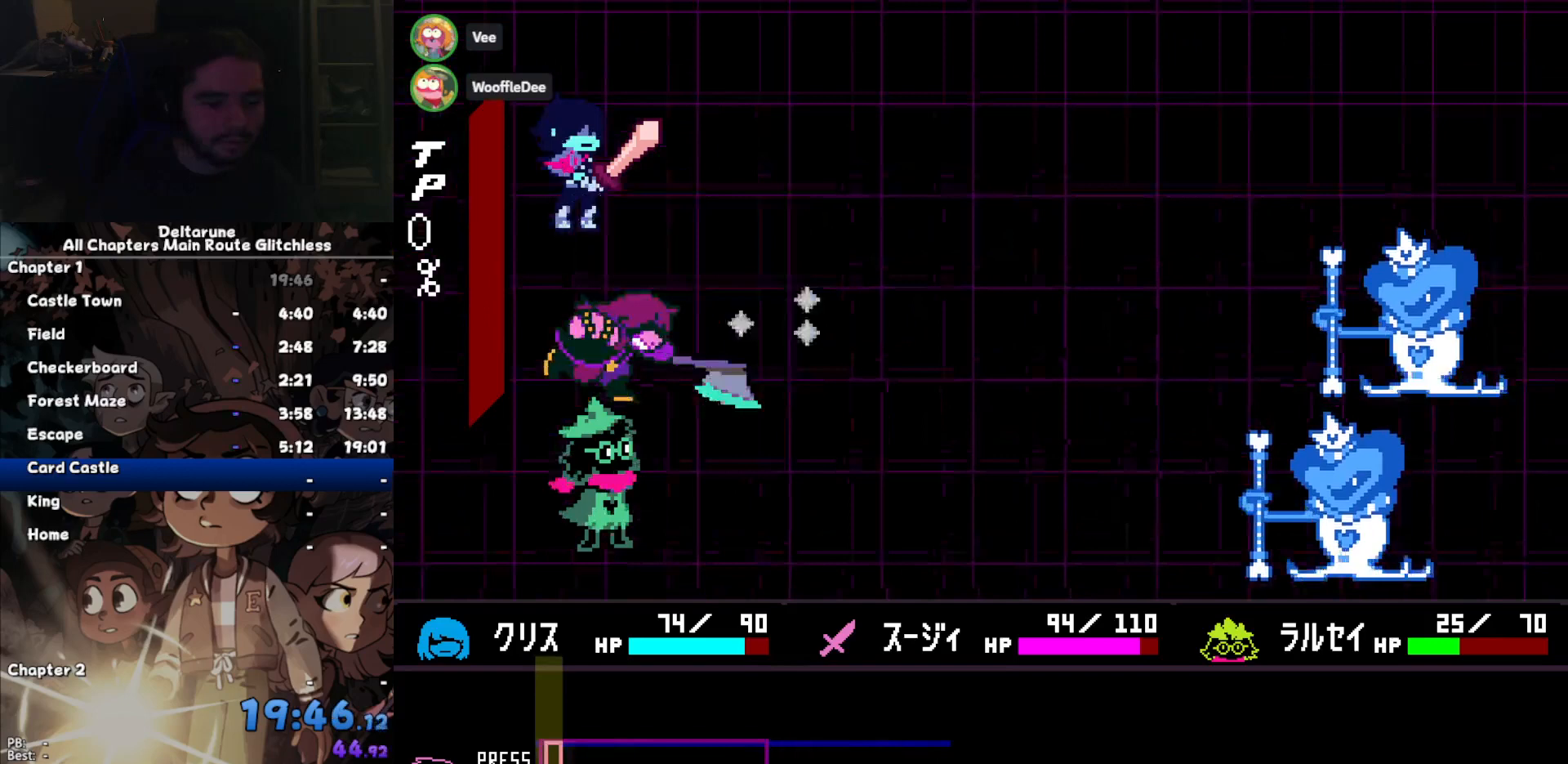
{"keys": [], "events": []}
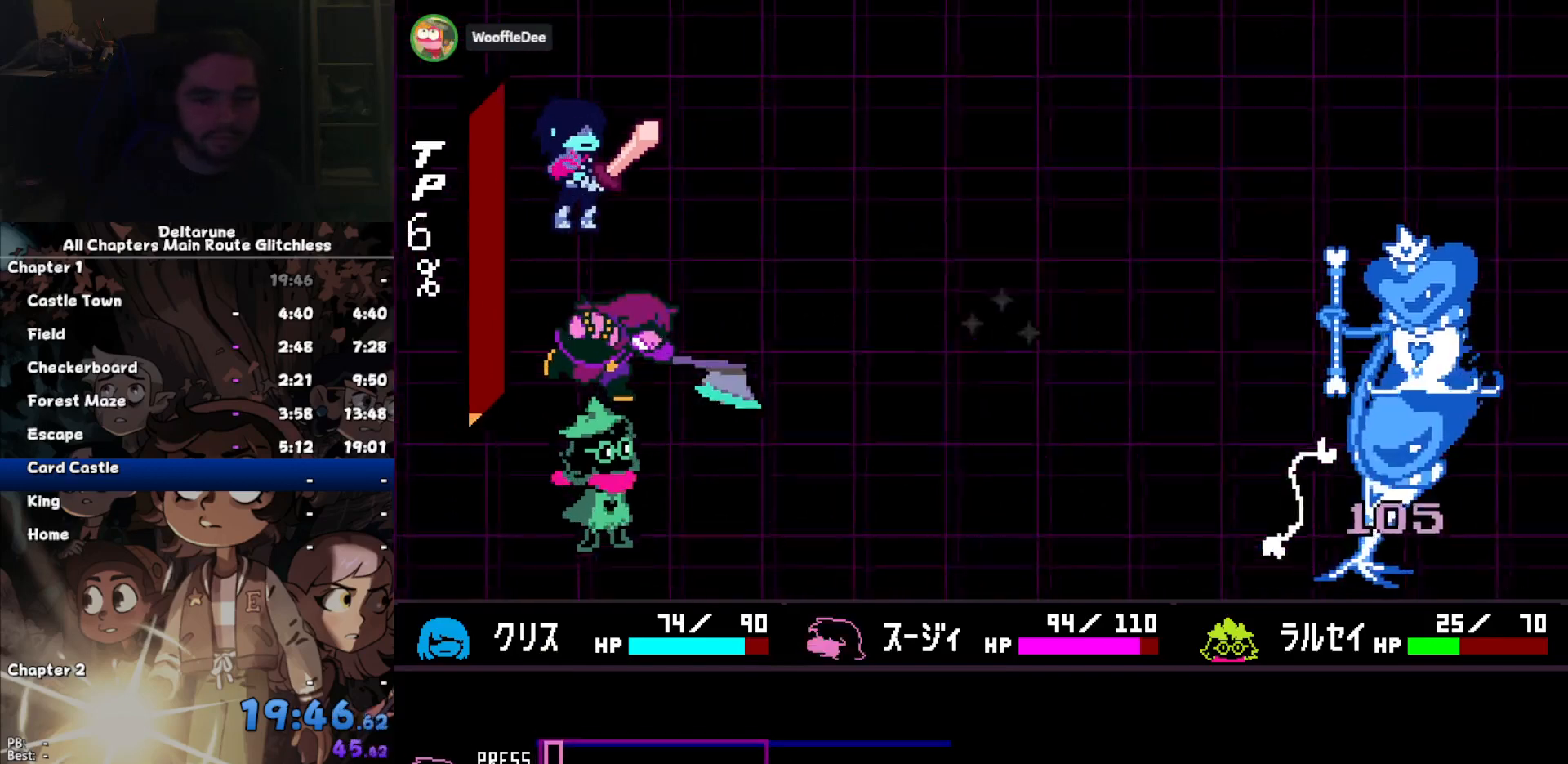
{"keys": [], "events": [[433, "return", "down"], [467, "return", "up"]]}
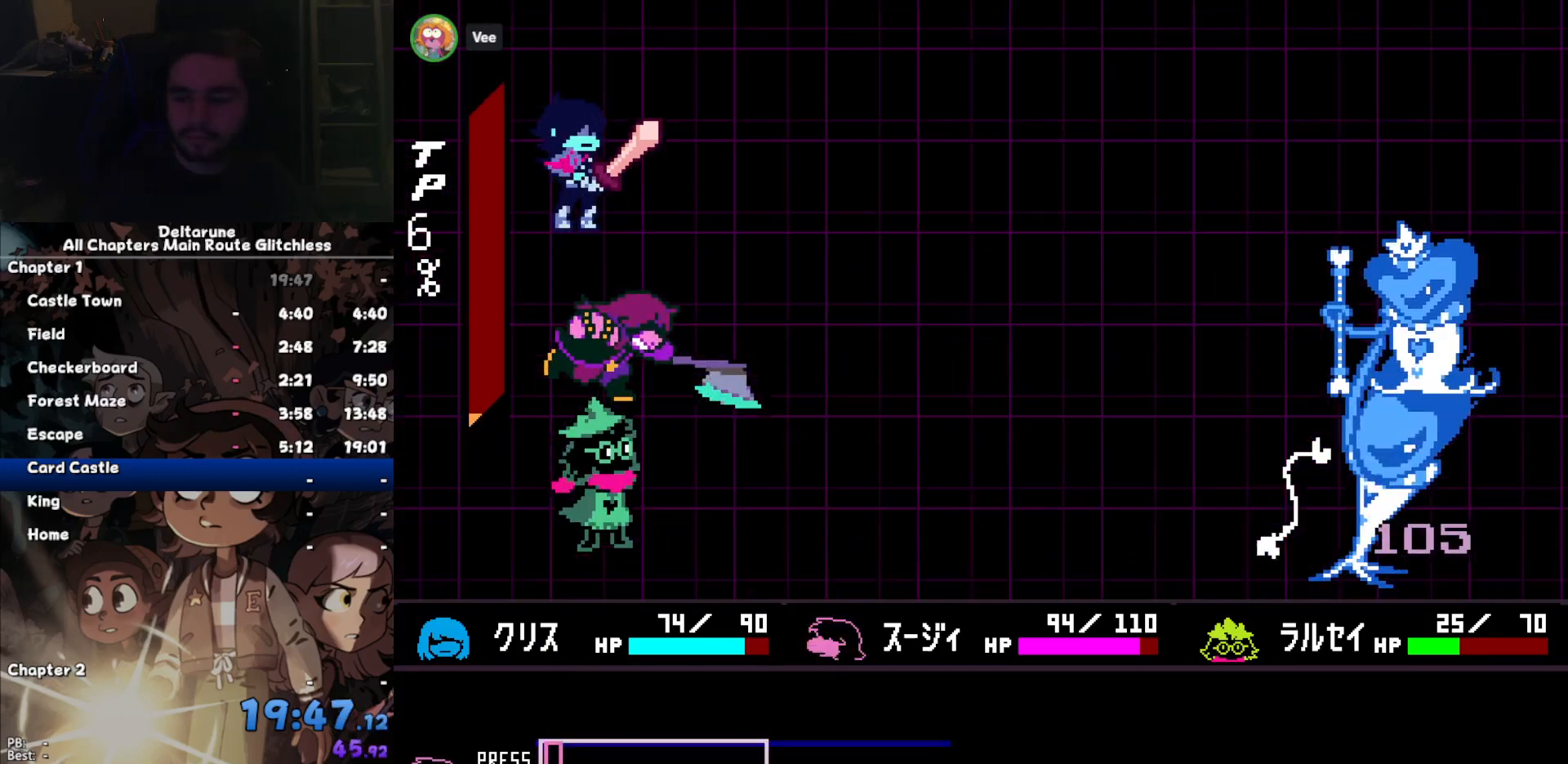
{"keys": ["z"], "events": [[33, "z", "down"], [67, "return", "down"], [67, "z", "up"], [167, "return", "up"], [167, "z", "down"], [200, "return", "down"], [200, "z", "up"], [300, "return", "up"], [300, "z", "down"], [367, "return", "down"], [367, "z", "up"], [433, "return", "up"], [500, "z", "down"]]}
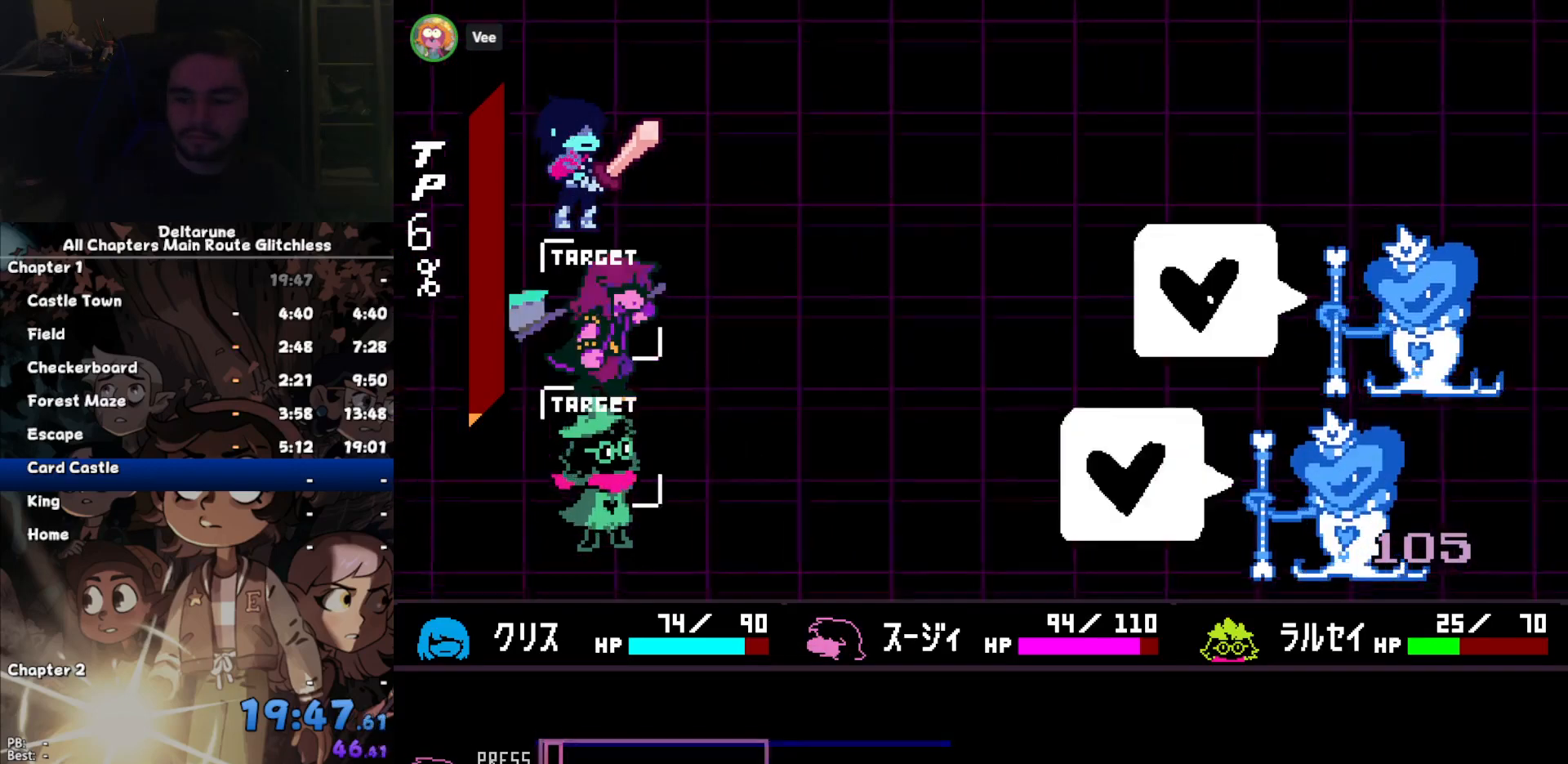
{"keys": ["return"], "events": [[33, "return", "down"], [33, "z", "up"], [100, "return", "up"], [133, "z", "down"], [167, "return", "down"], [167, "z", "up"], [267, "return", "up"], [267, "z", "down"], [367, "return", "down"], [367, "z", "up"], [400, "return", "up"], [467, "z", "down"], [500, "return", "down"], [500, "z", "up"]]}
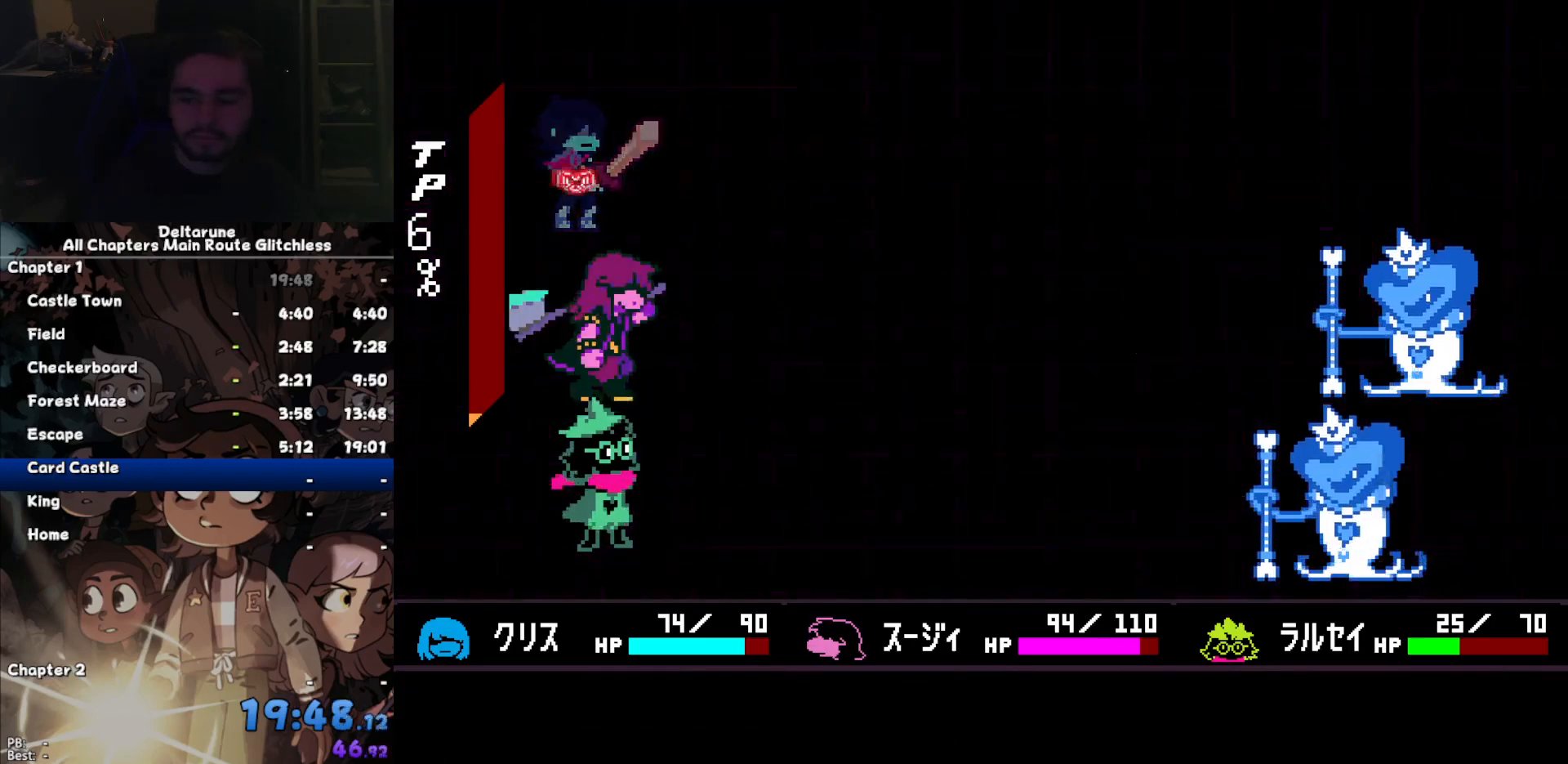
{"keys": ["return", "z"], "events": [[100, "return", "up"], [133, "z", "down"], [200, "return", "down"], [200, "z", "up"], [233, "return", "up"], [300, "z", "down"], [333, "return", "down"], [333, "z", "up"], [400, "return", "up"], [433, "return", "down"], [433, "z", "down"]]}
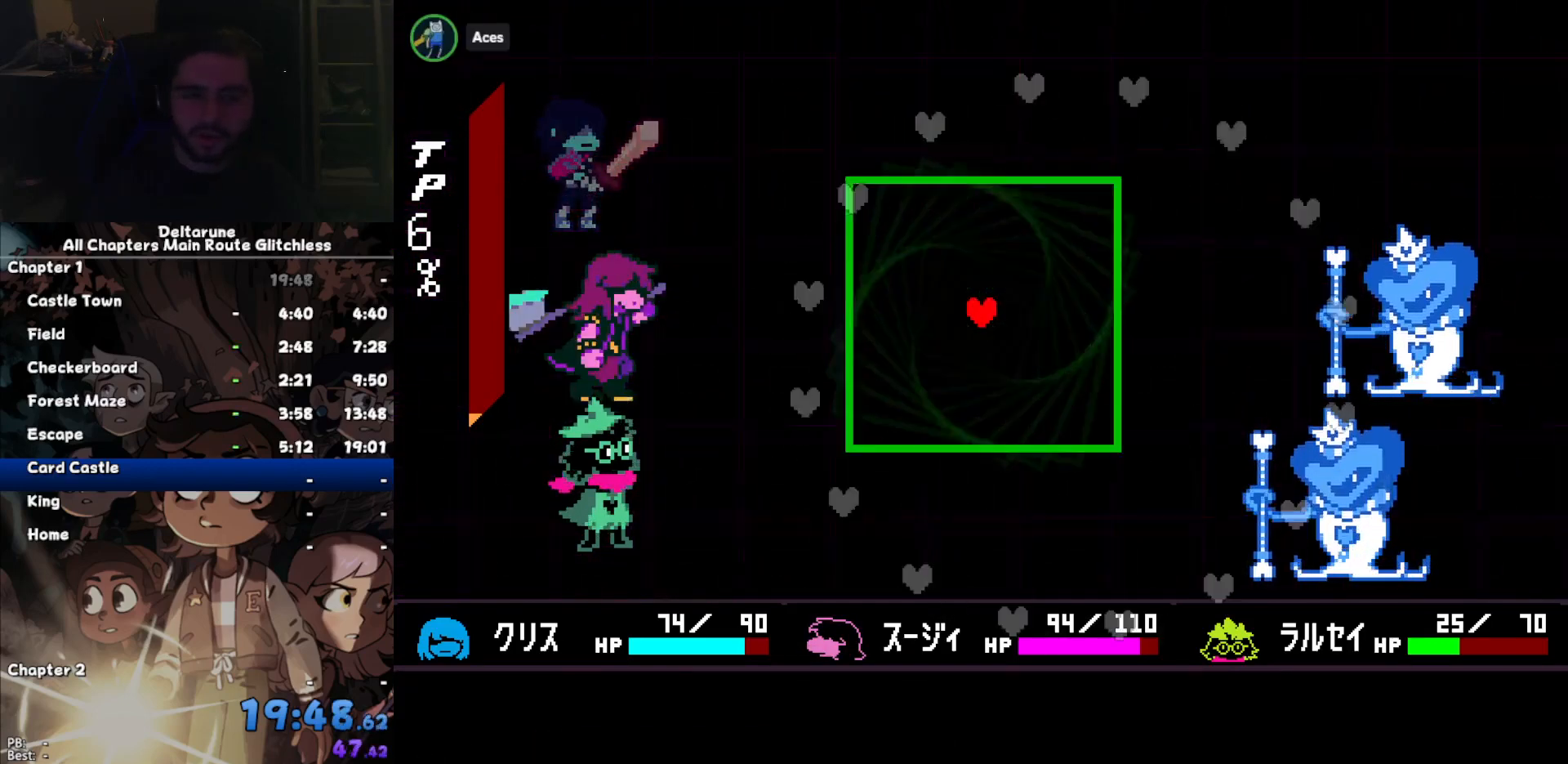
{"keys": [], "events": [[33, "return", "up"], [33, "z", "up"]]}
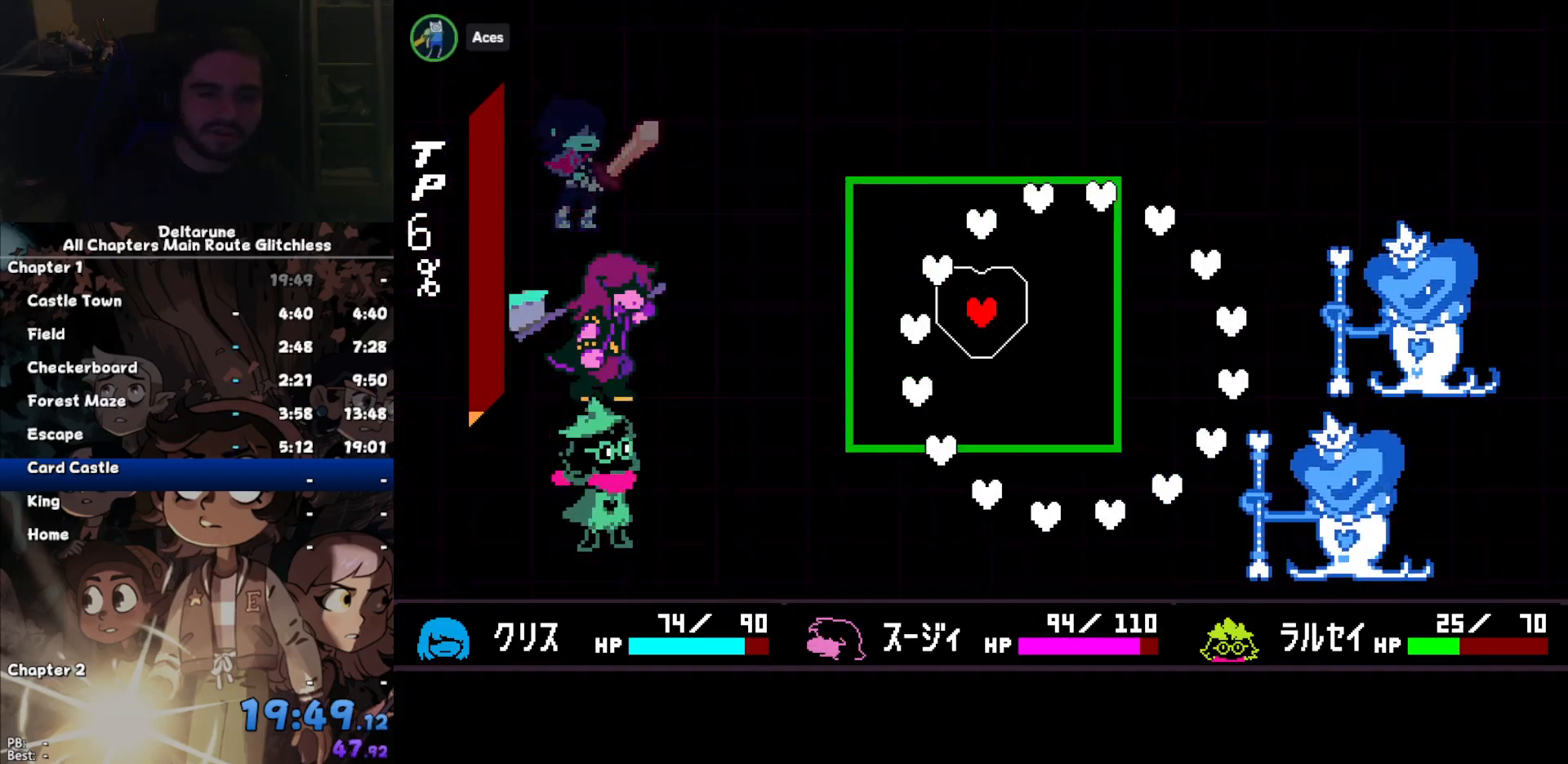
{"keys": [], "events": [[100, "down", "down"], [100, "right", "down"], [400, "down", "up"], [400, "right", "up"]]}
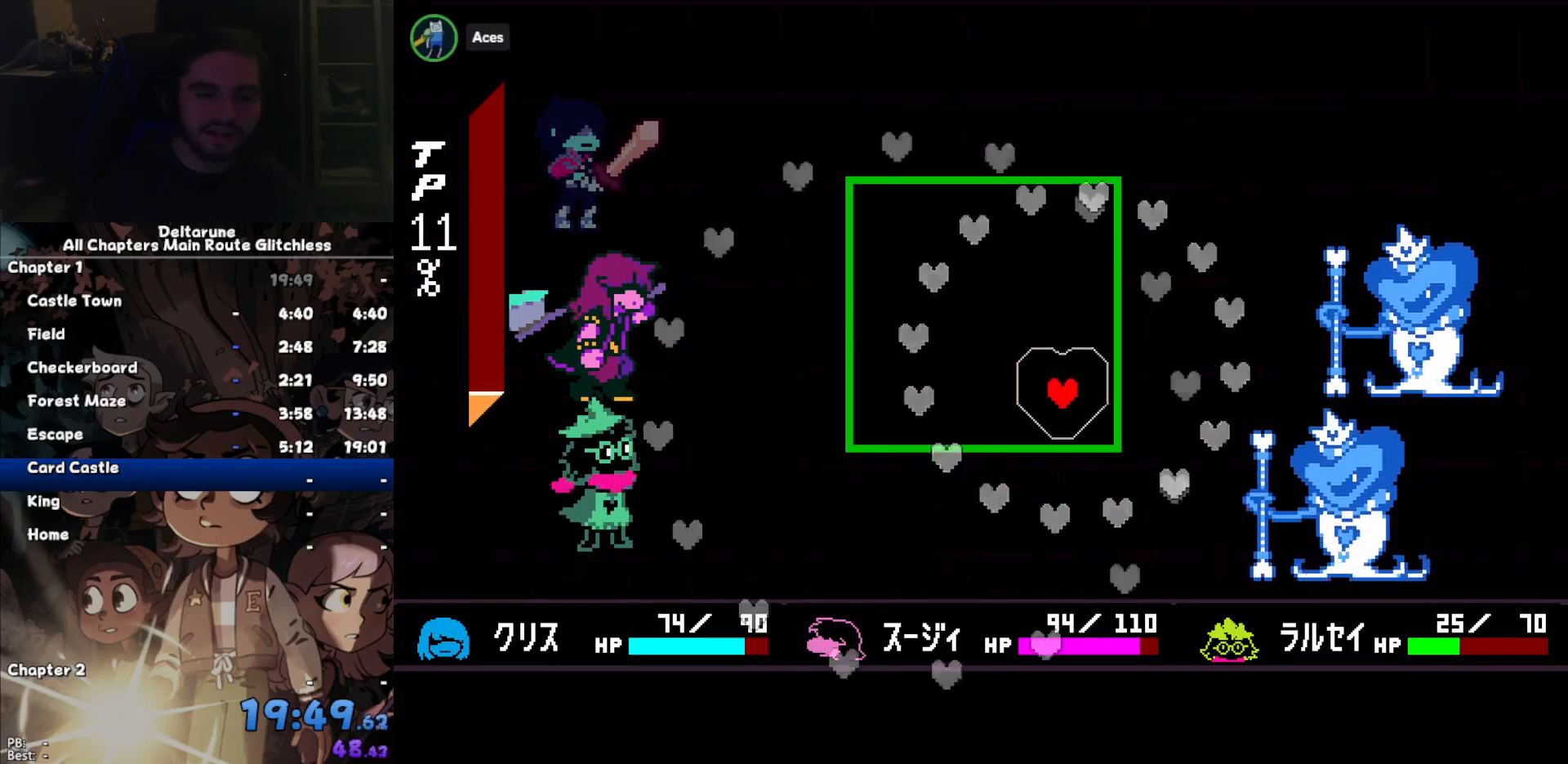
{"keys": ["left"], "events": [[333, "left", "down"]]}
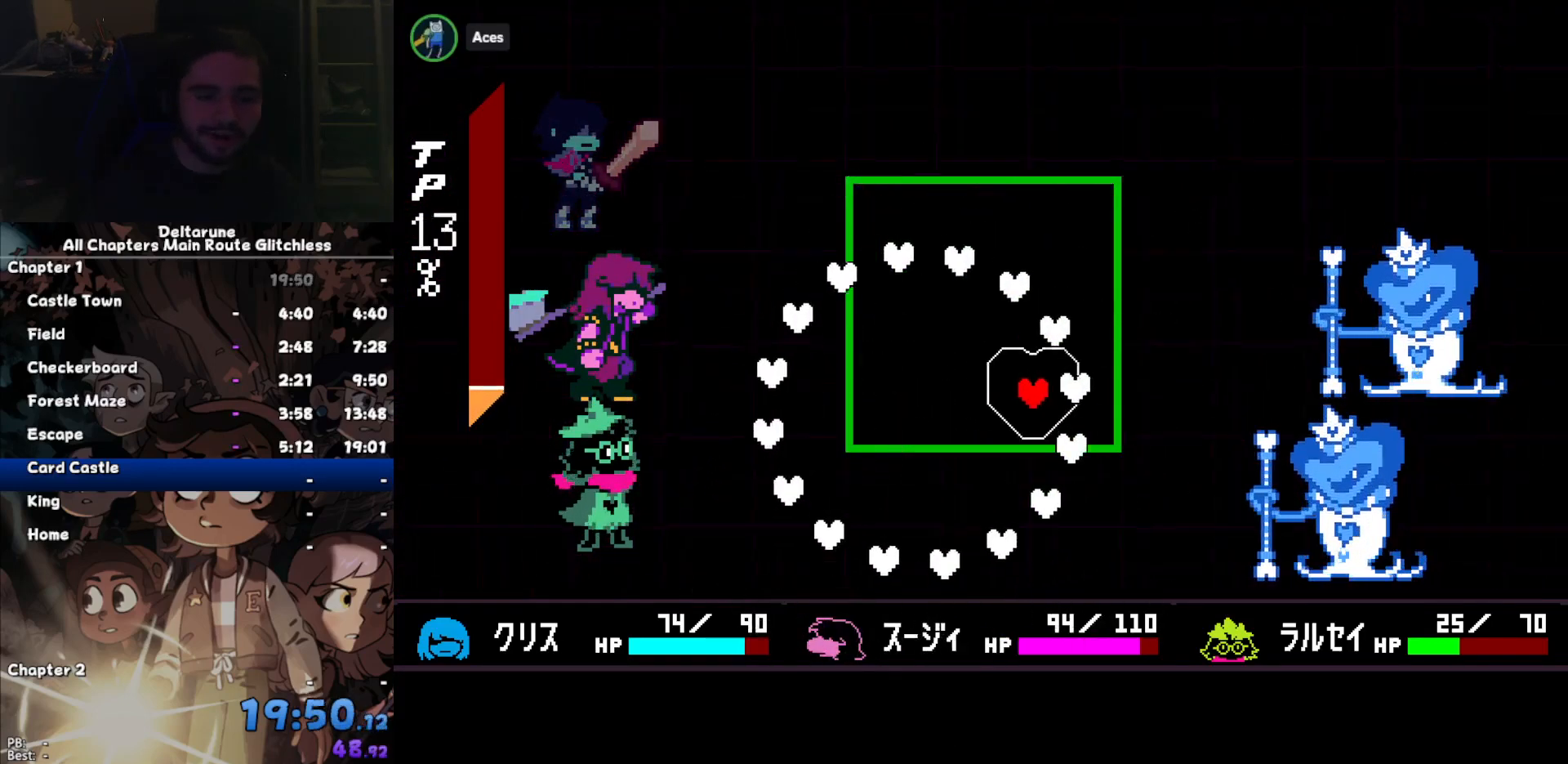
{"keys": [], "events": [[367, "left", "up"]]}
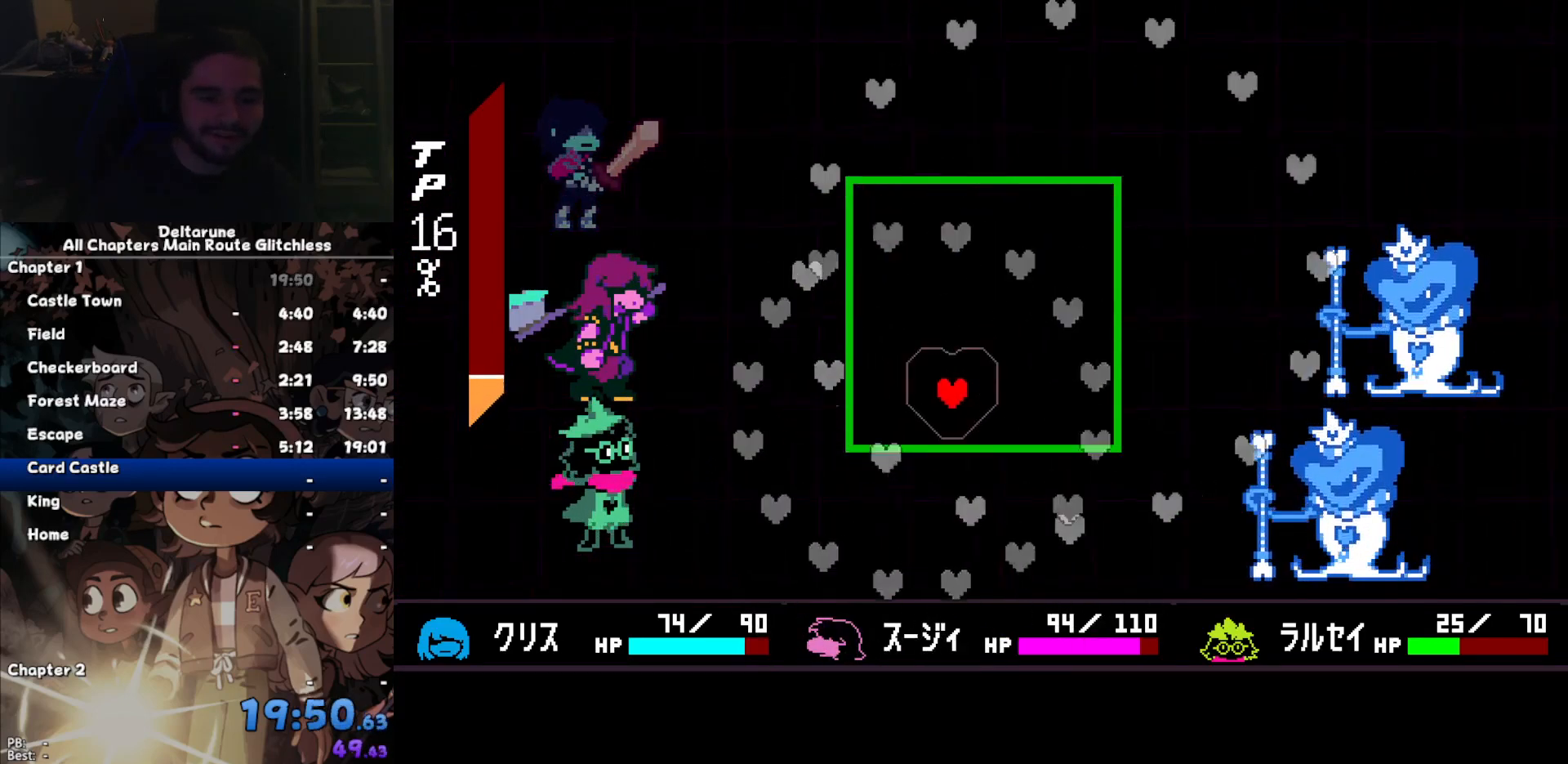
{"keys": ["right", "up"], "events": [[333, "right", "down"], [367, "up", "down"]]}
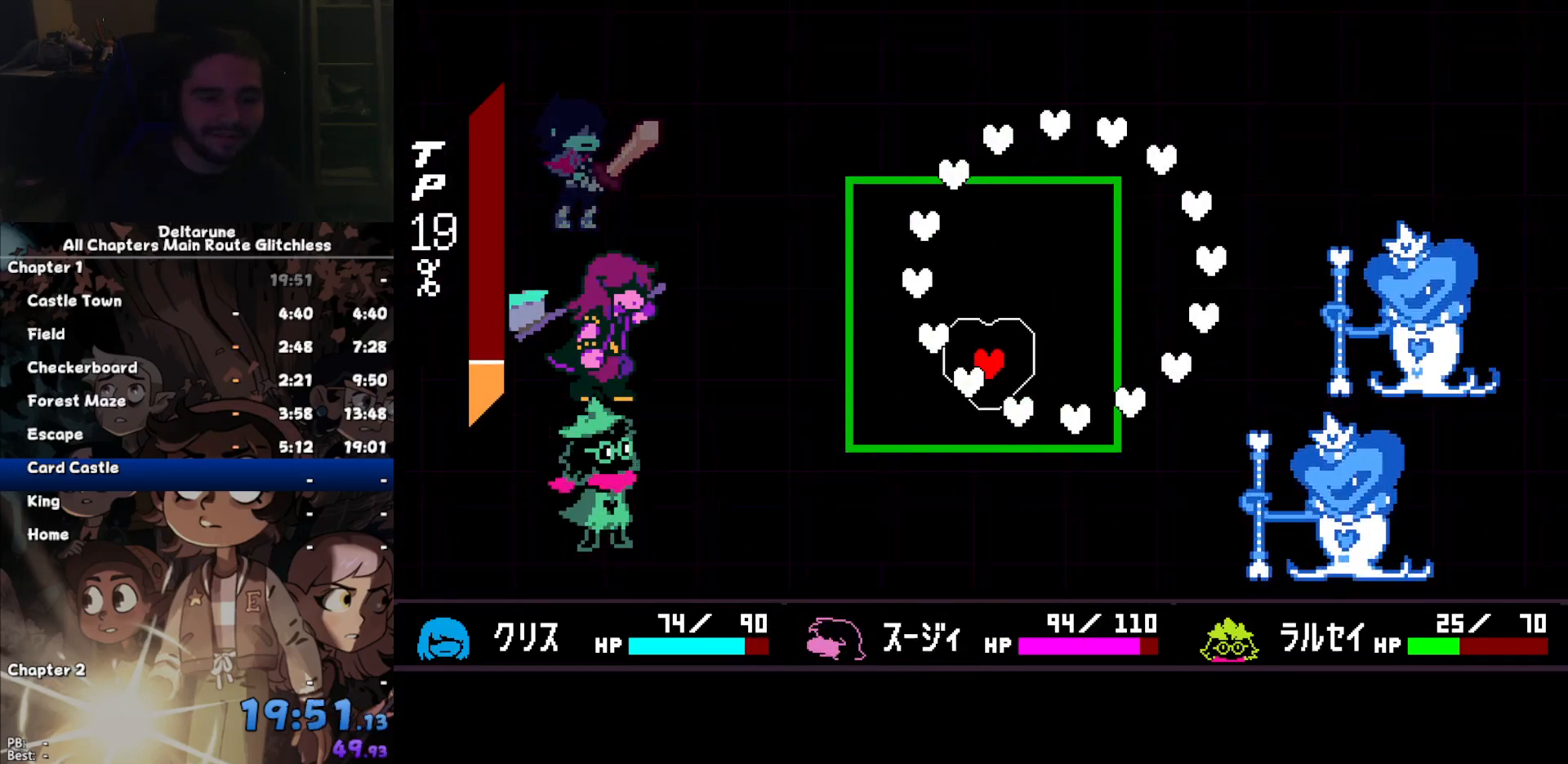
{"keys": [], "events": [[300, "right", "up"], [300, "up", "up"]]}
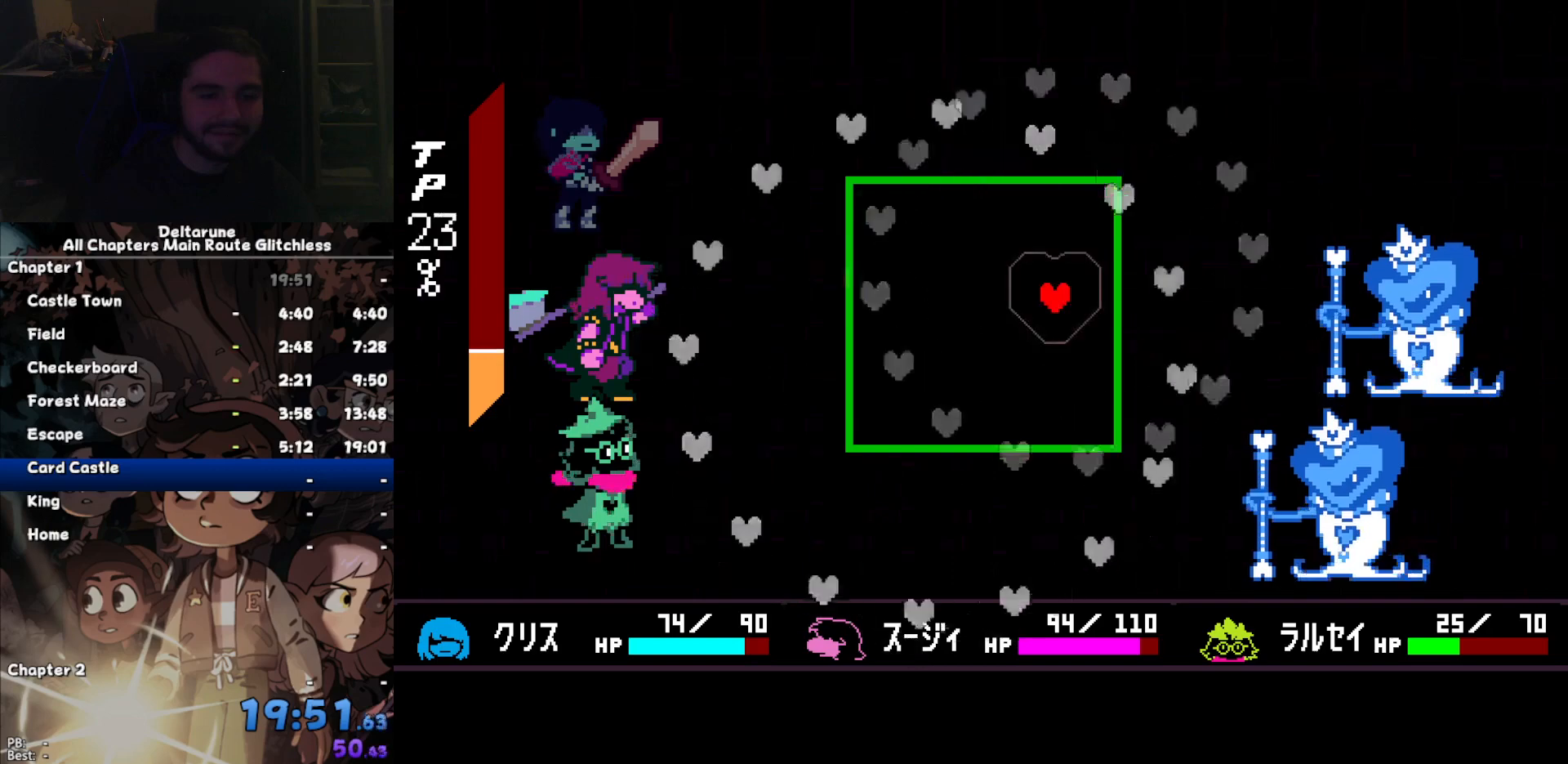
{"keys": ["down", "left"], "events": [[367, "down", "down"], [367, "left", "down"]]}
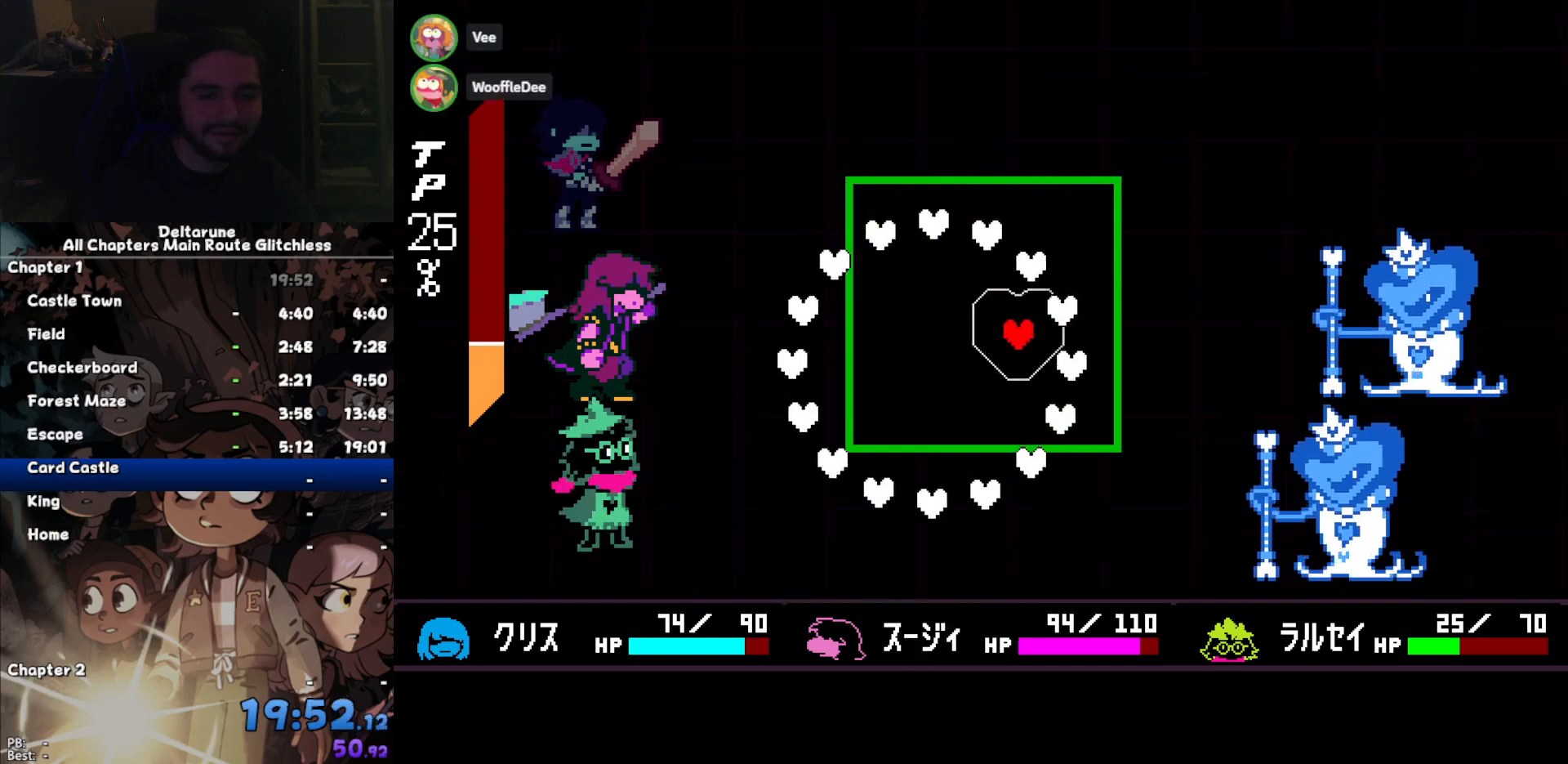
{"keys": [], "events": [[267, "down", "up"], [267, "left", "up"]]}
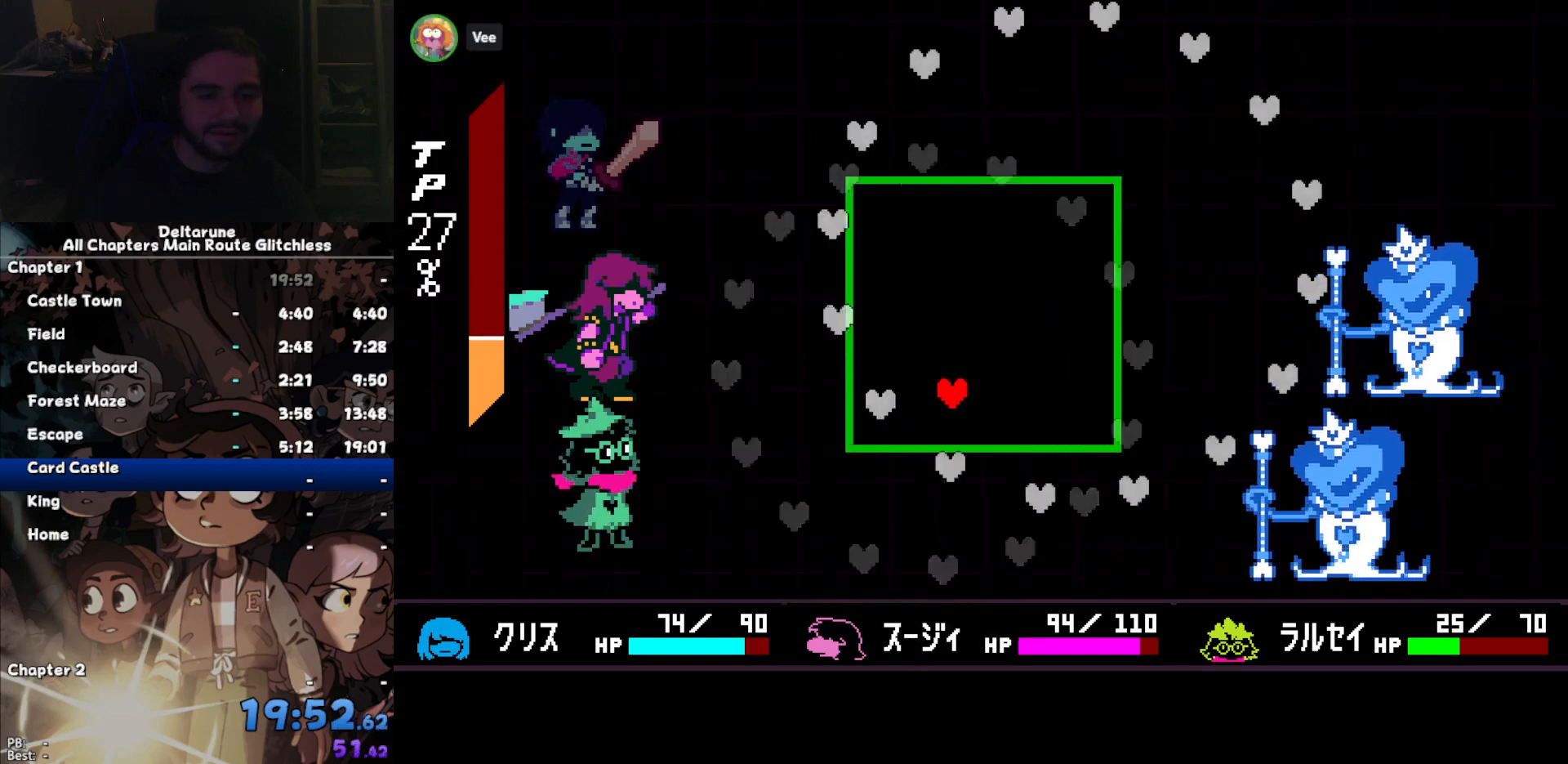
{"keys": ["right", "up"], "events": [[200, "right", "down"], [233, "up", "down"]]}
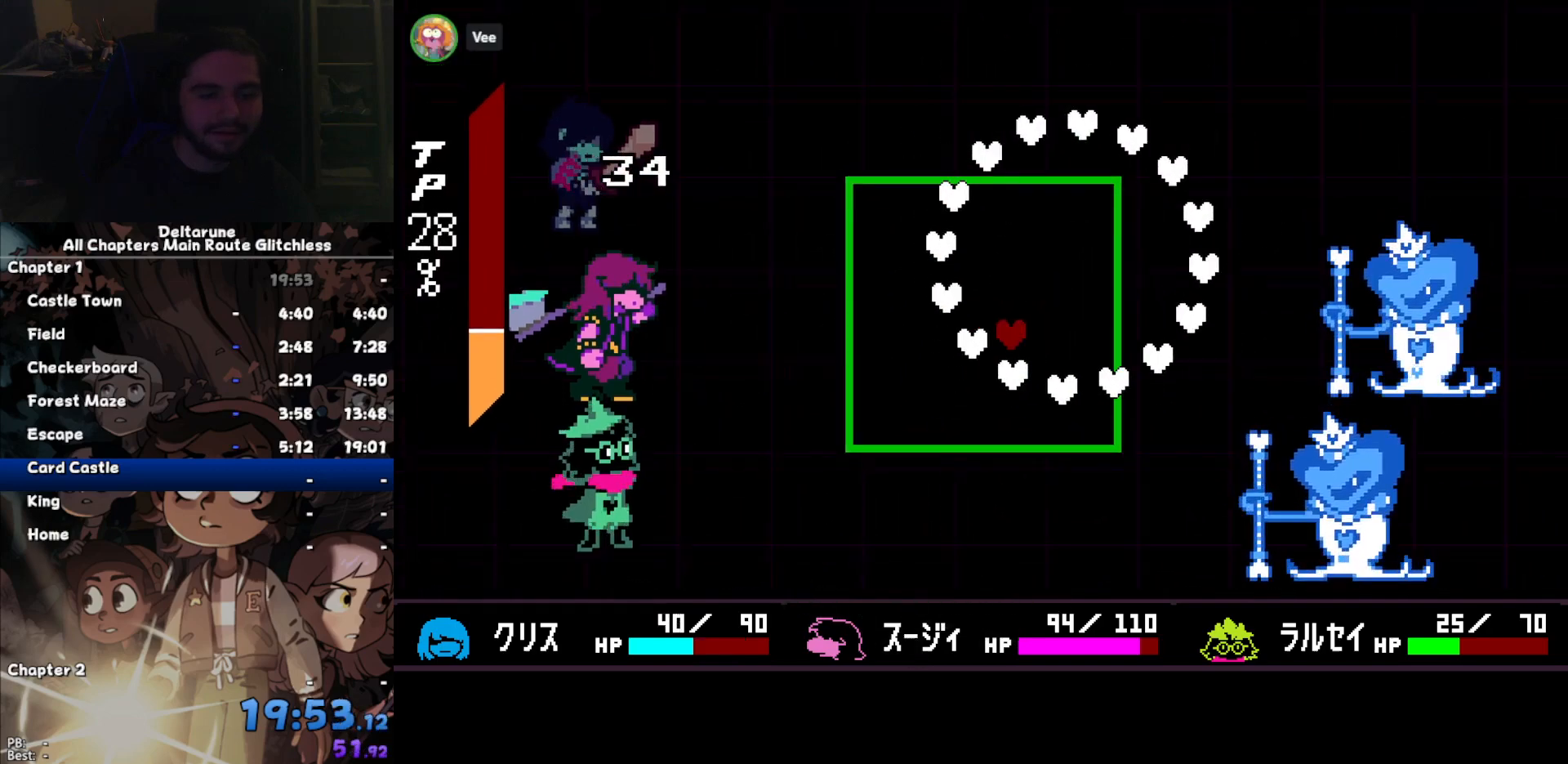
{"keys": [], "events": [[200, "right", "up"], [200, "up", "up"]]}
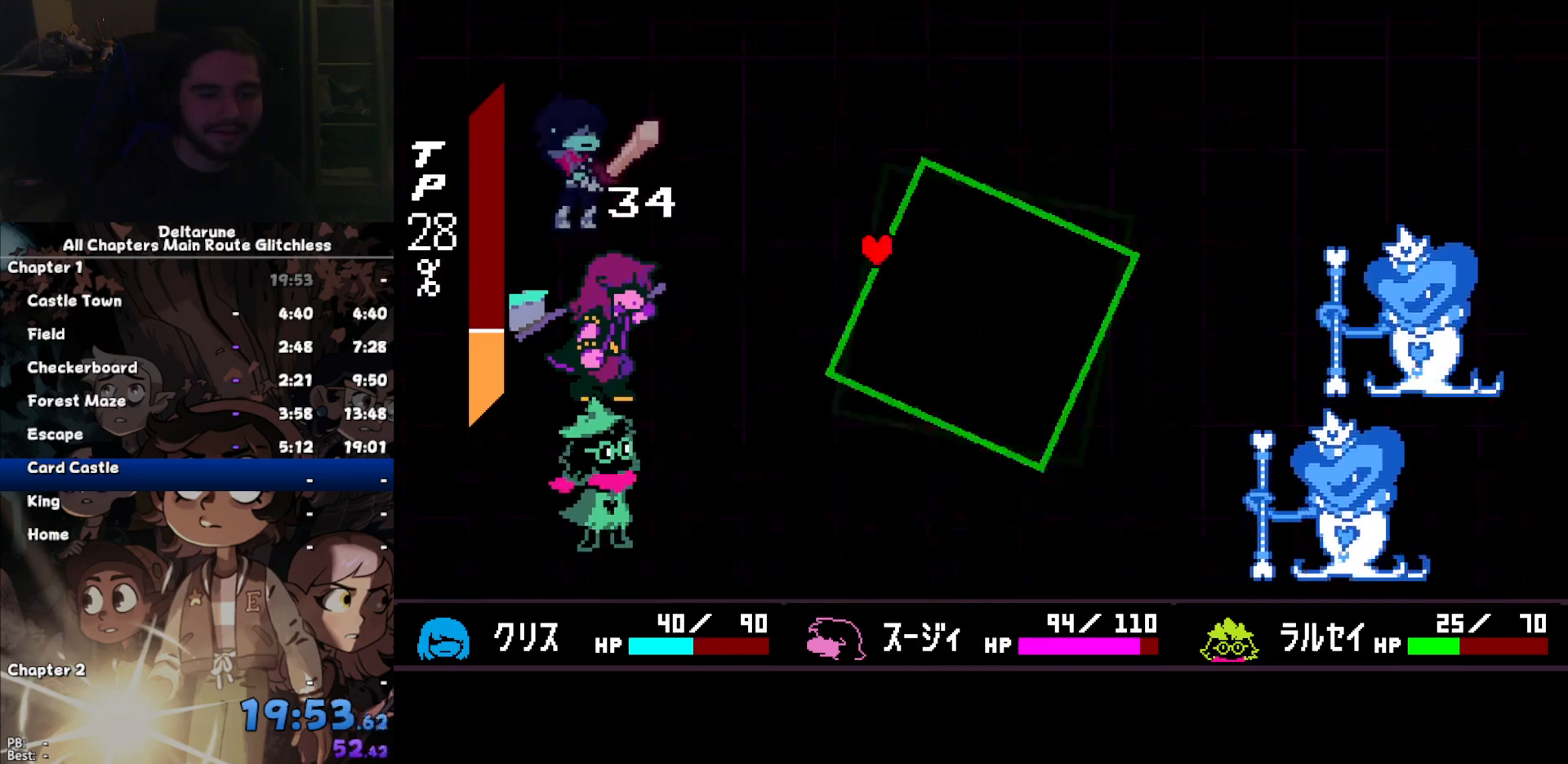
{"keys": [], "events": []}
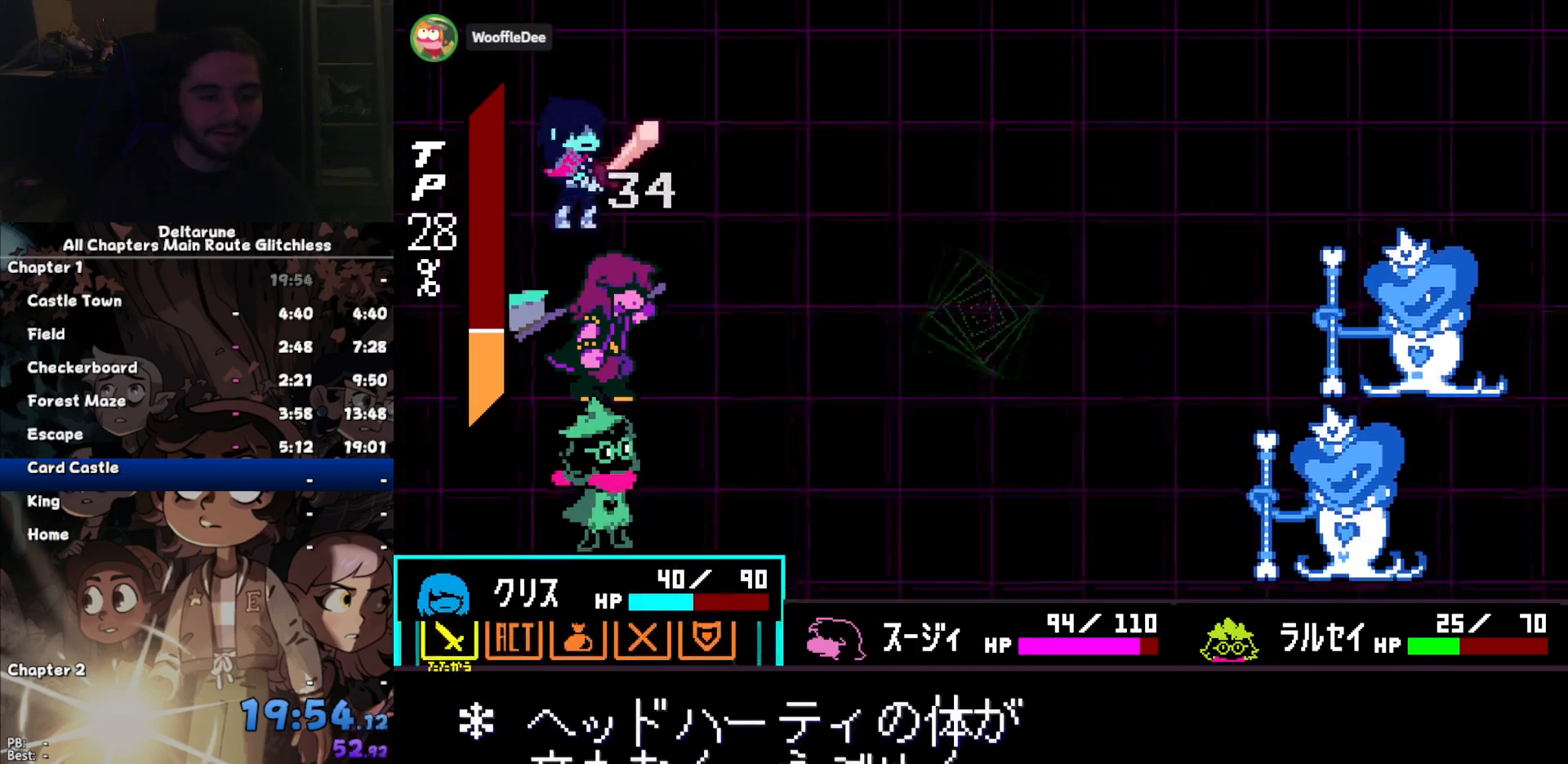
{"keys": ["z"], "events": [[67, "right", "down"], [133, "right", "up"], [133, "z", "down"], [200, "z", "up"], [233, "z", "down"], [333, "right", "down"], [333, "z", "up"], [433, "z", "down"], [467, "right", "up"]]}
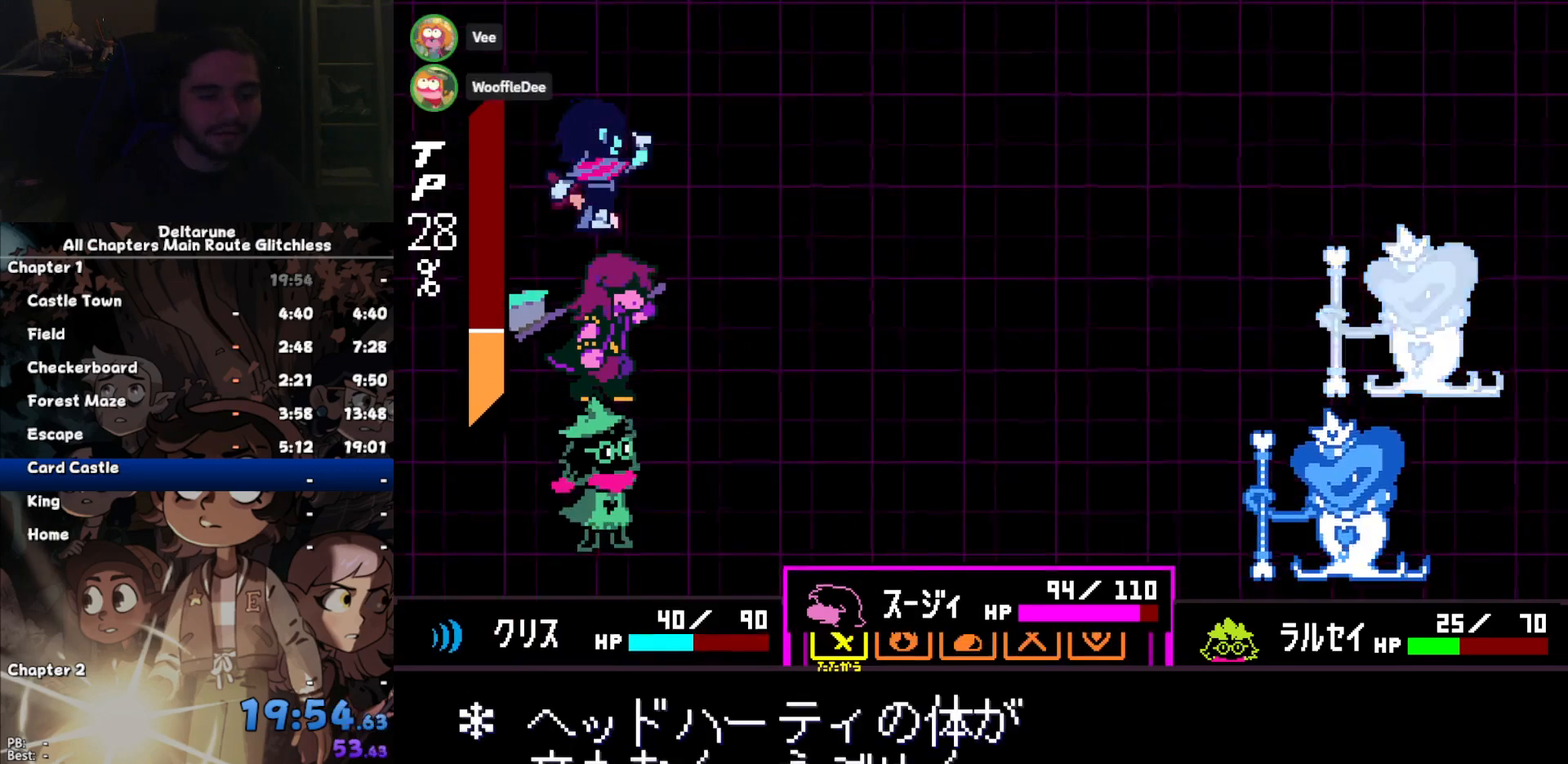
{"keys": ["up"], "events": [[33, "z", "up"], [300, "z", "down"], [400, "z", "up"], [500, "up", "down"]]}
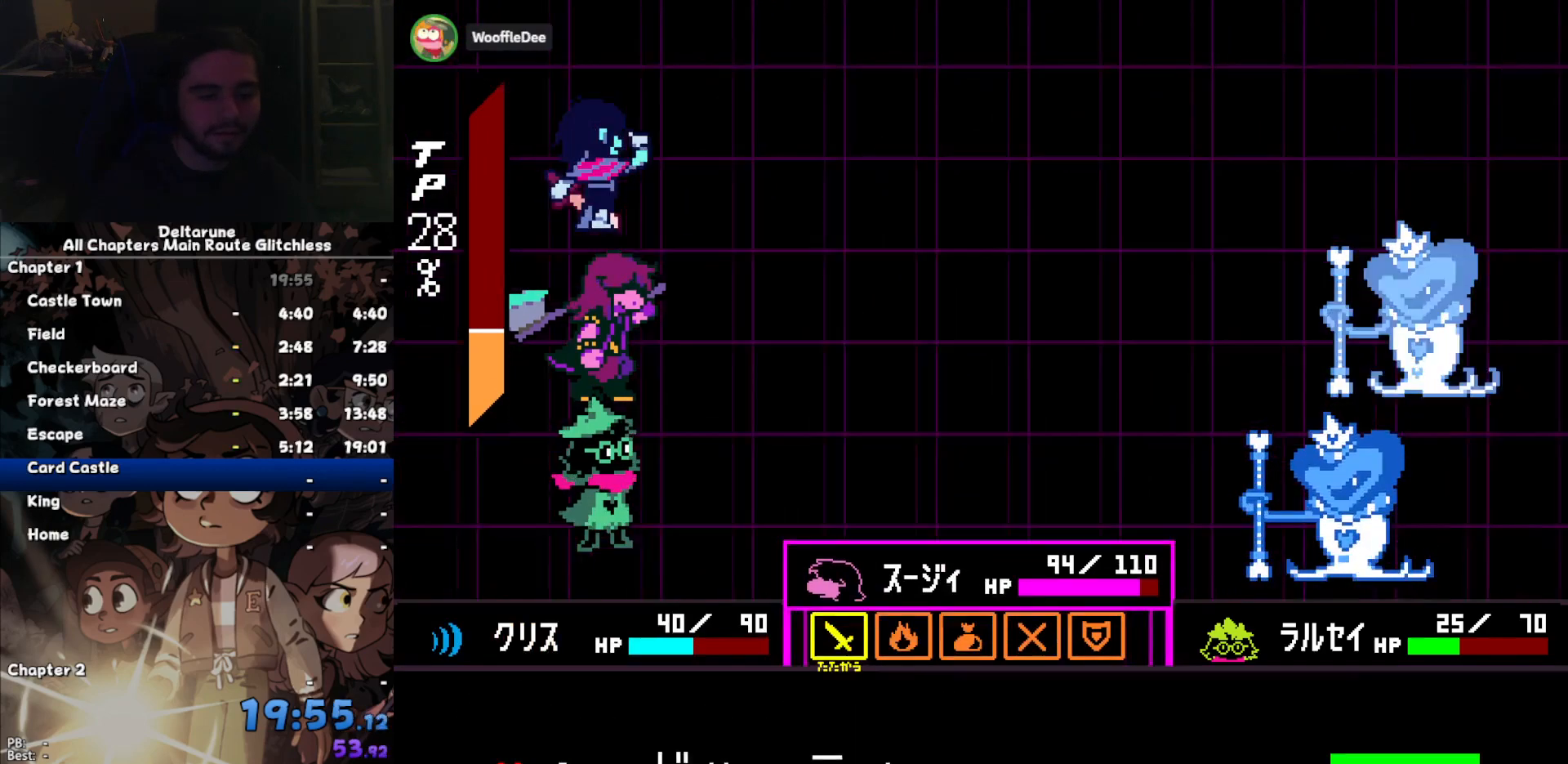
{"keys": ["z"], "events": [[100, "up", "up"], [100, "z", "down"], [133, "z", "up"], [267, "left", "down"], [333, "left", "up"], [367, "left", "down"], [500, "left", "up"], [500, "z", "down"]]}
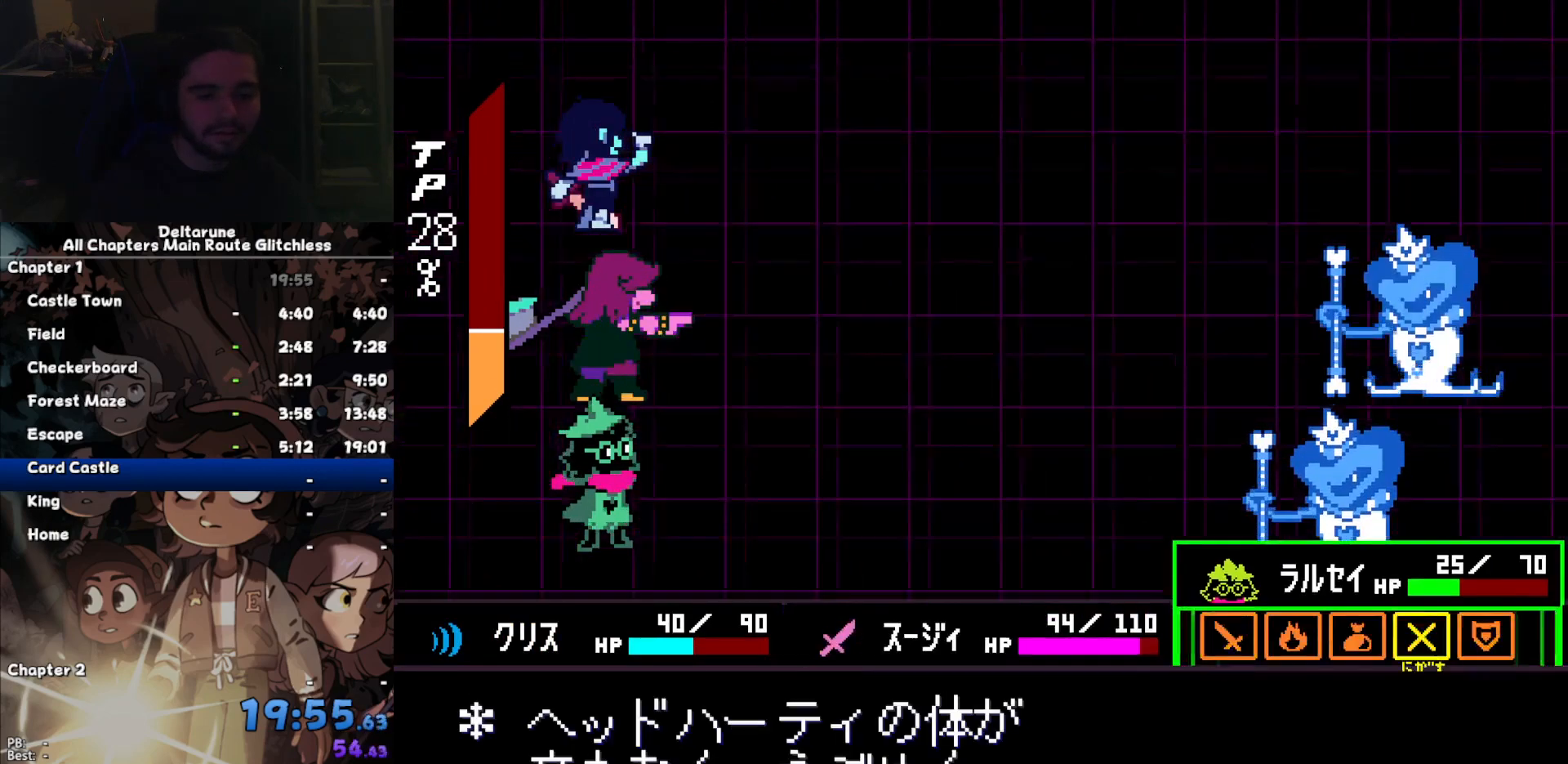
{"keys": [], "events": [[100, "z", "up"], [133, "z", "down"], [233, "z", "up"]]}
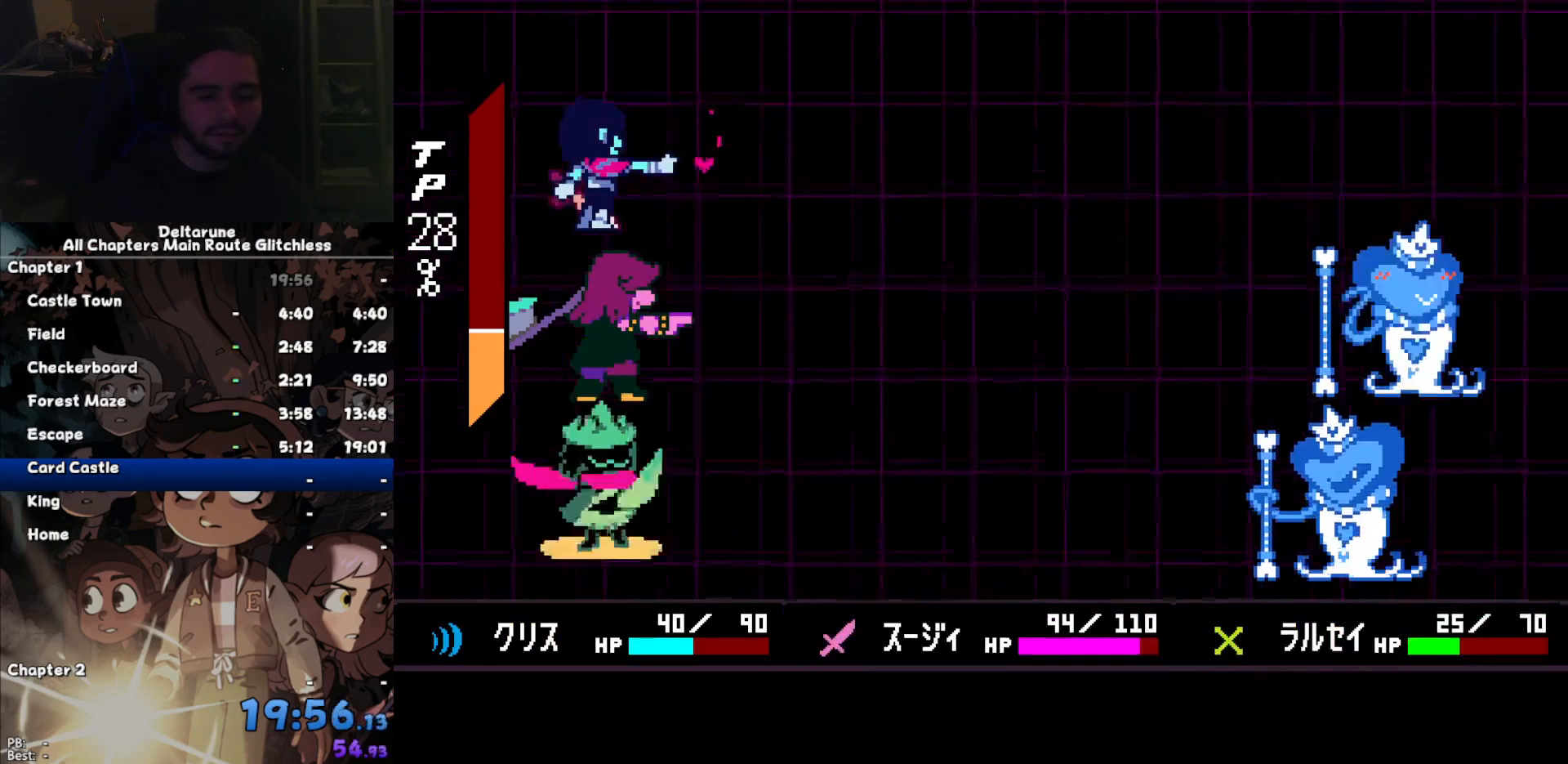
{"keys": [], "events": []}
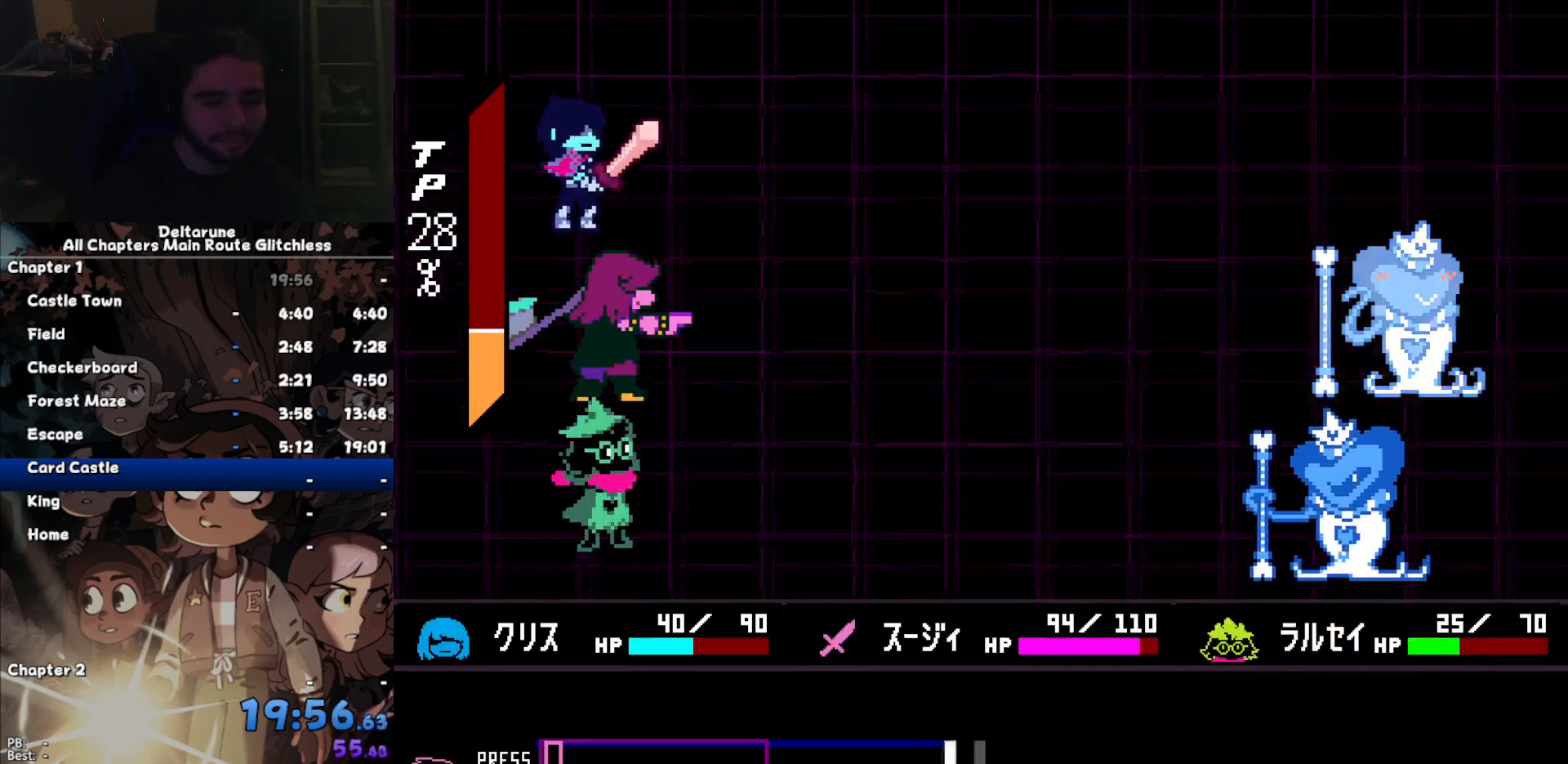
{"keys": [], "events": []}
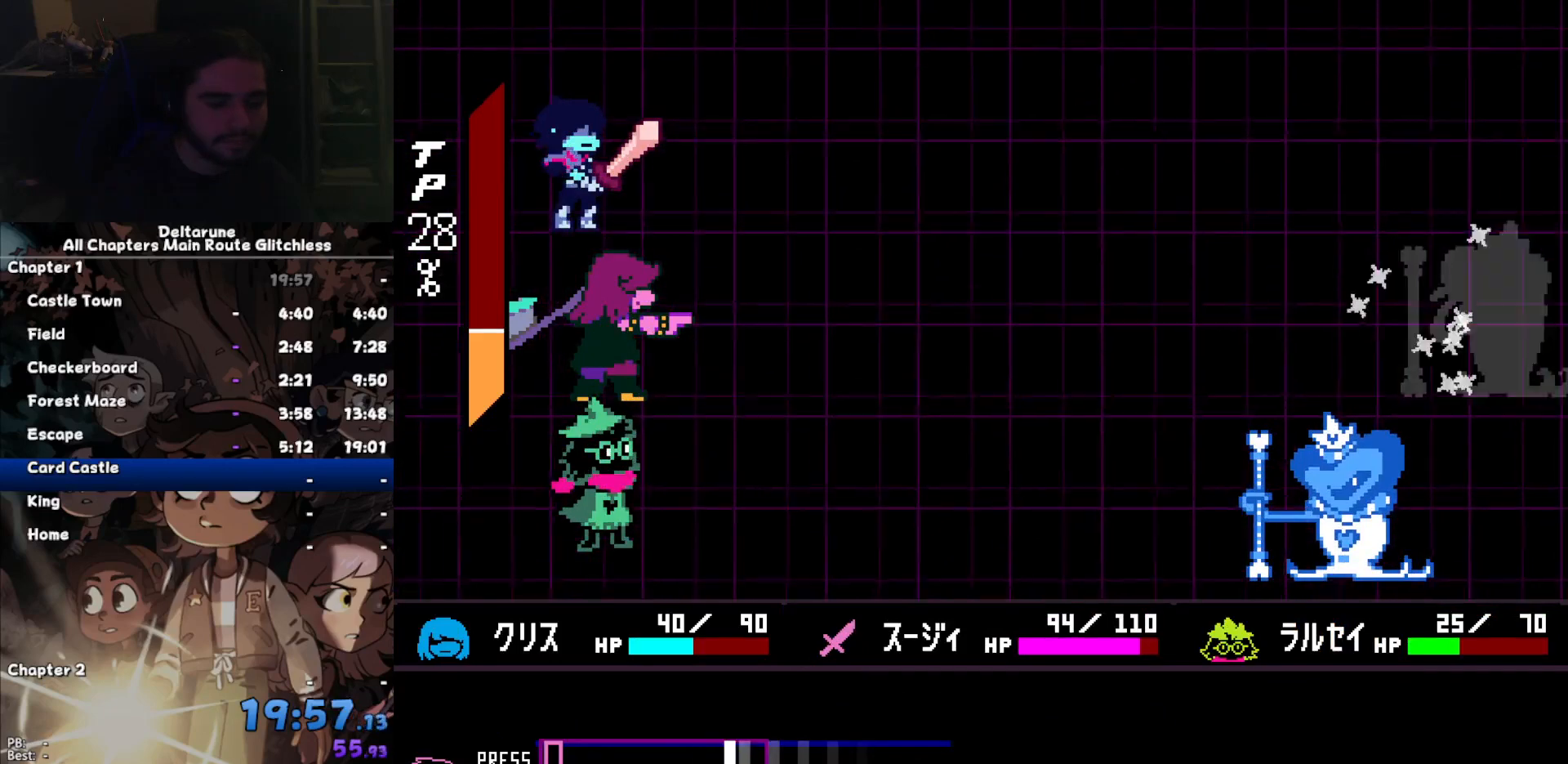
{"keys": [], "events": [[367, "return", "down"], [467, "return", "up"]]}